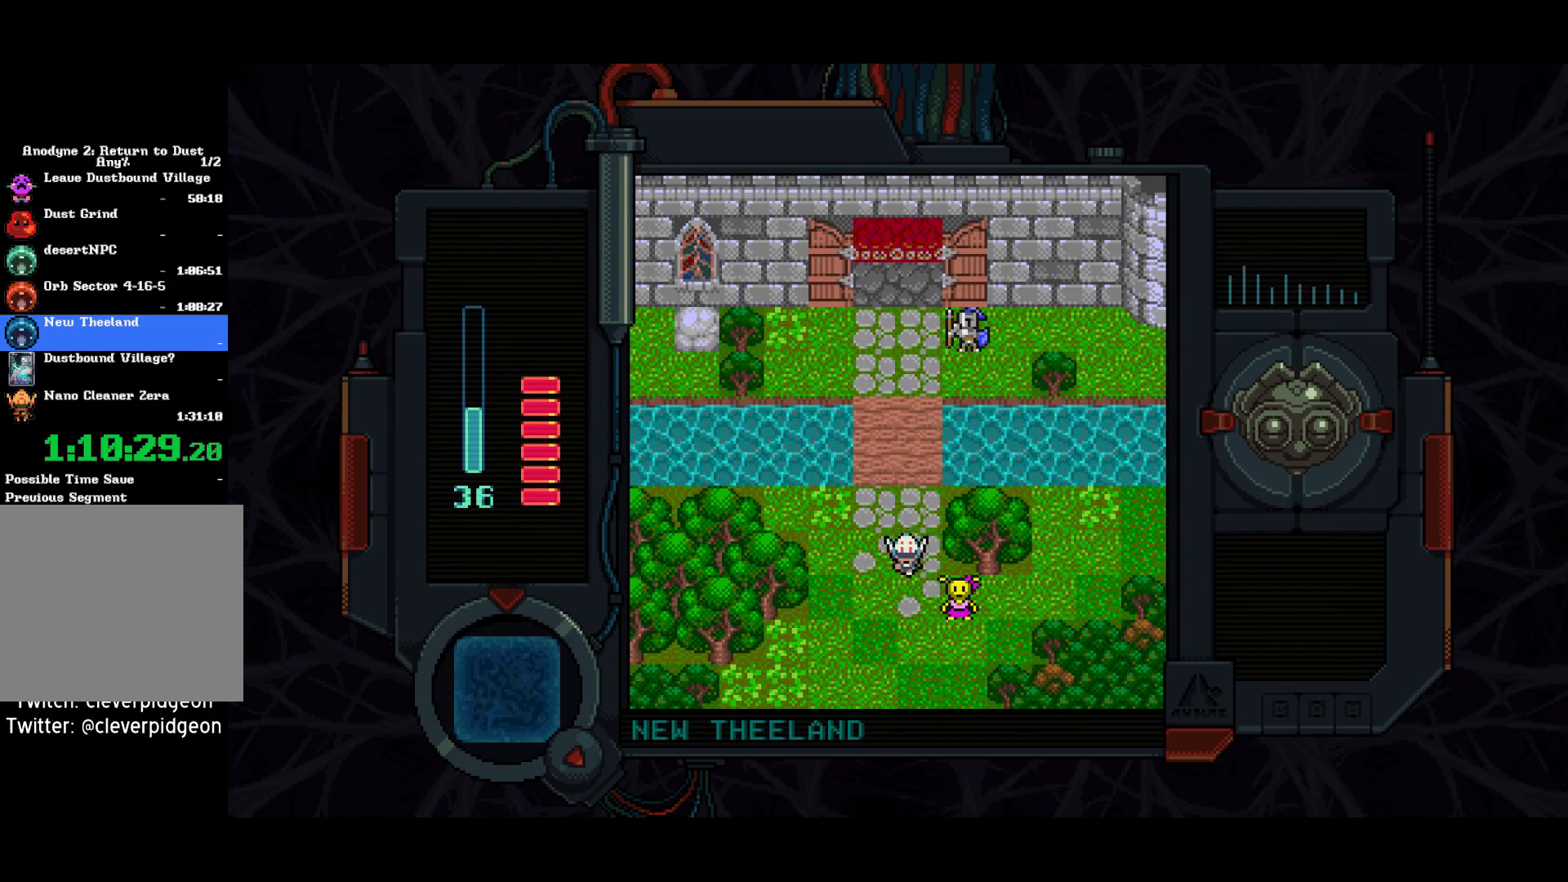
Gameplay with a controller (PlayStation layout); each line is a JSON object with the inputs held at the frame after it. "events" lists button and stick changes between this image and that frame as [ms after this image, input, new state], when the widget could be followed in between.
{"buttons": ["DPAD_DOWN", "DPAD_LEFT"], "left_stick": "center", "right_stick": "center", "events": [[267, "DPAD_LEFT", "up"], [467, "DPAD_LEFT", "down"]]}
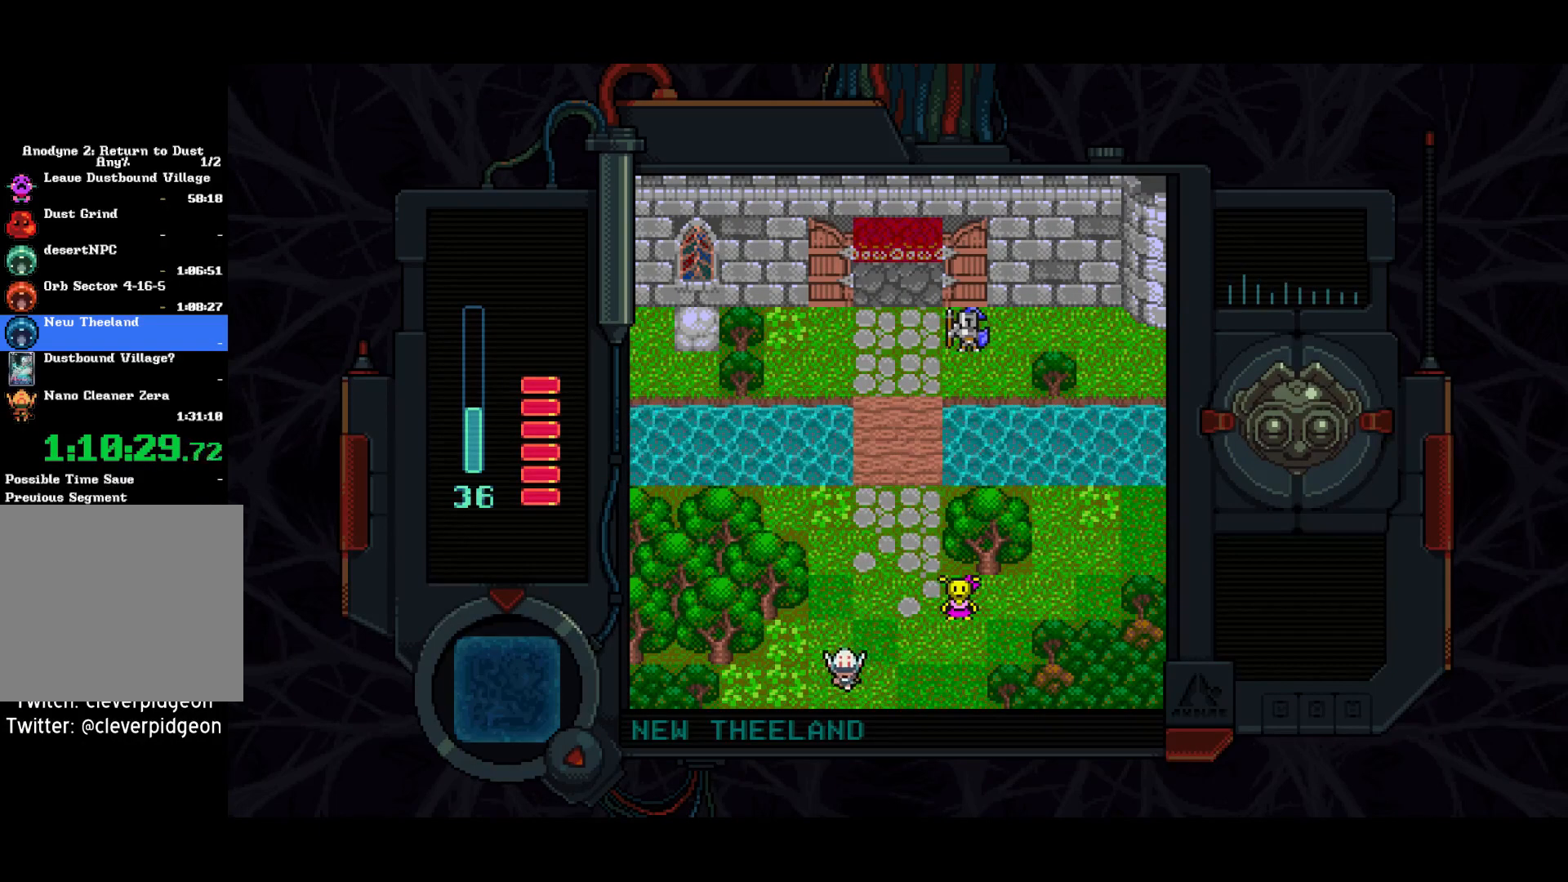
{"buttons": ["DPAD_DOWN"], "left_stick": "center", "right_stick": "center", "events": [[67, "DPAD_LEFT", "up"]]}
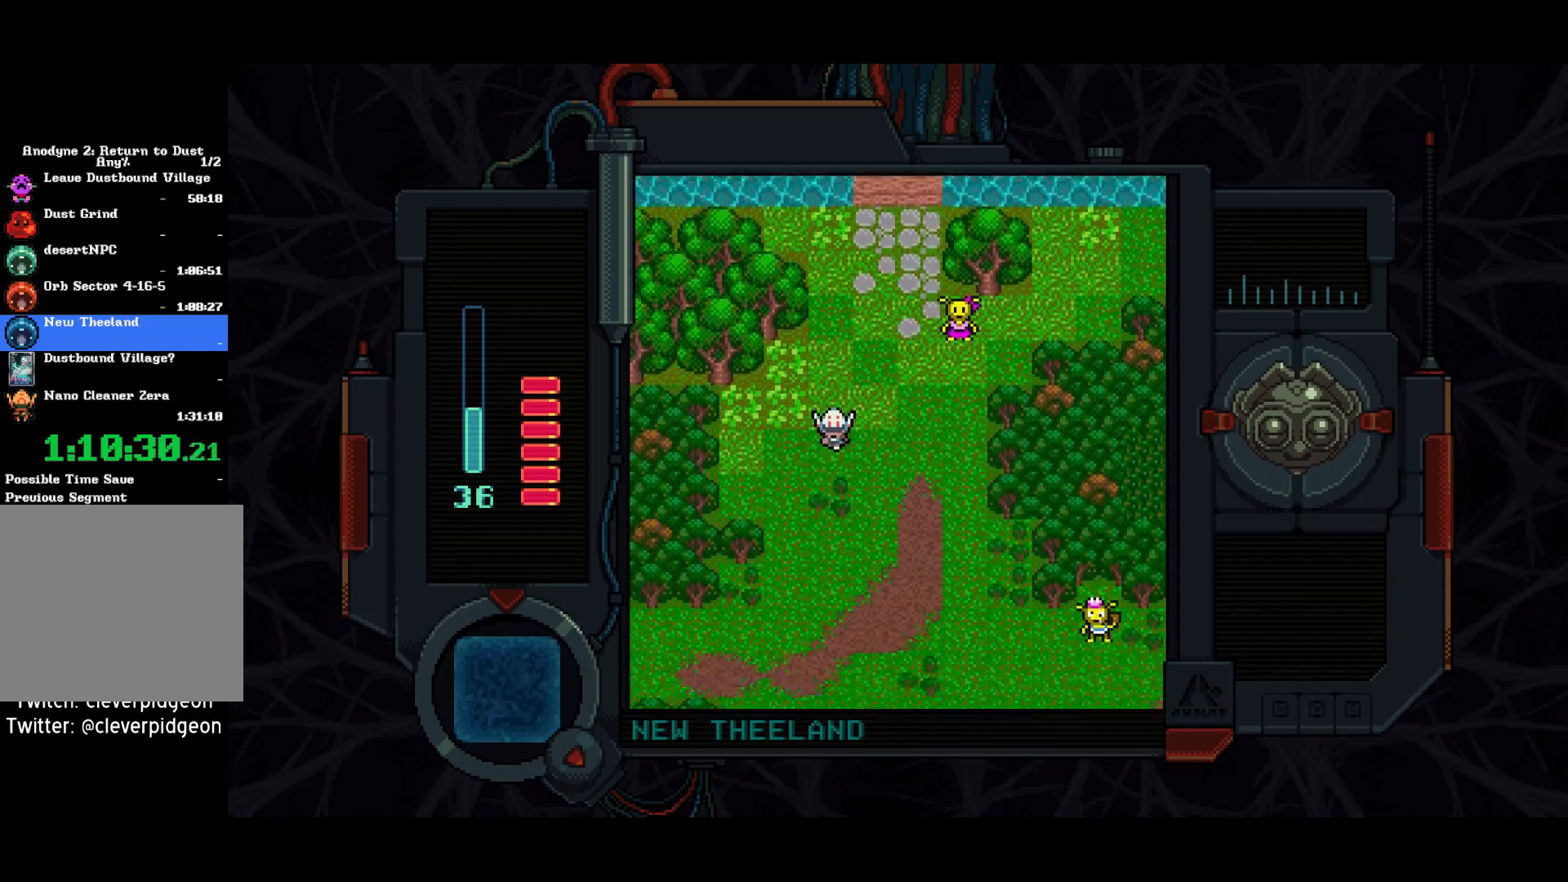
{"buttons": ["DPAD_DOWN"], "left_stick": "center", "right_stick": "center", "events": []}
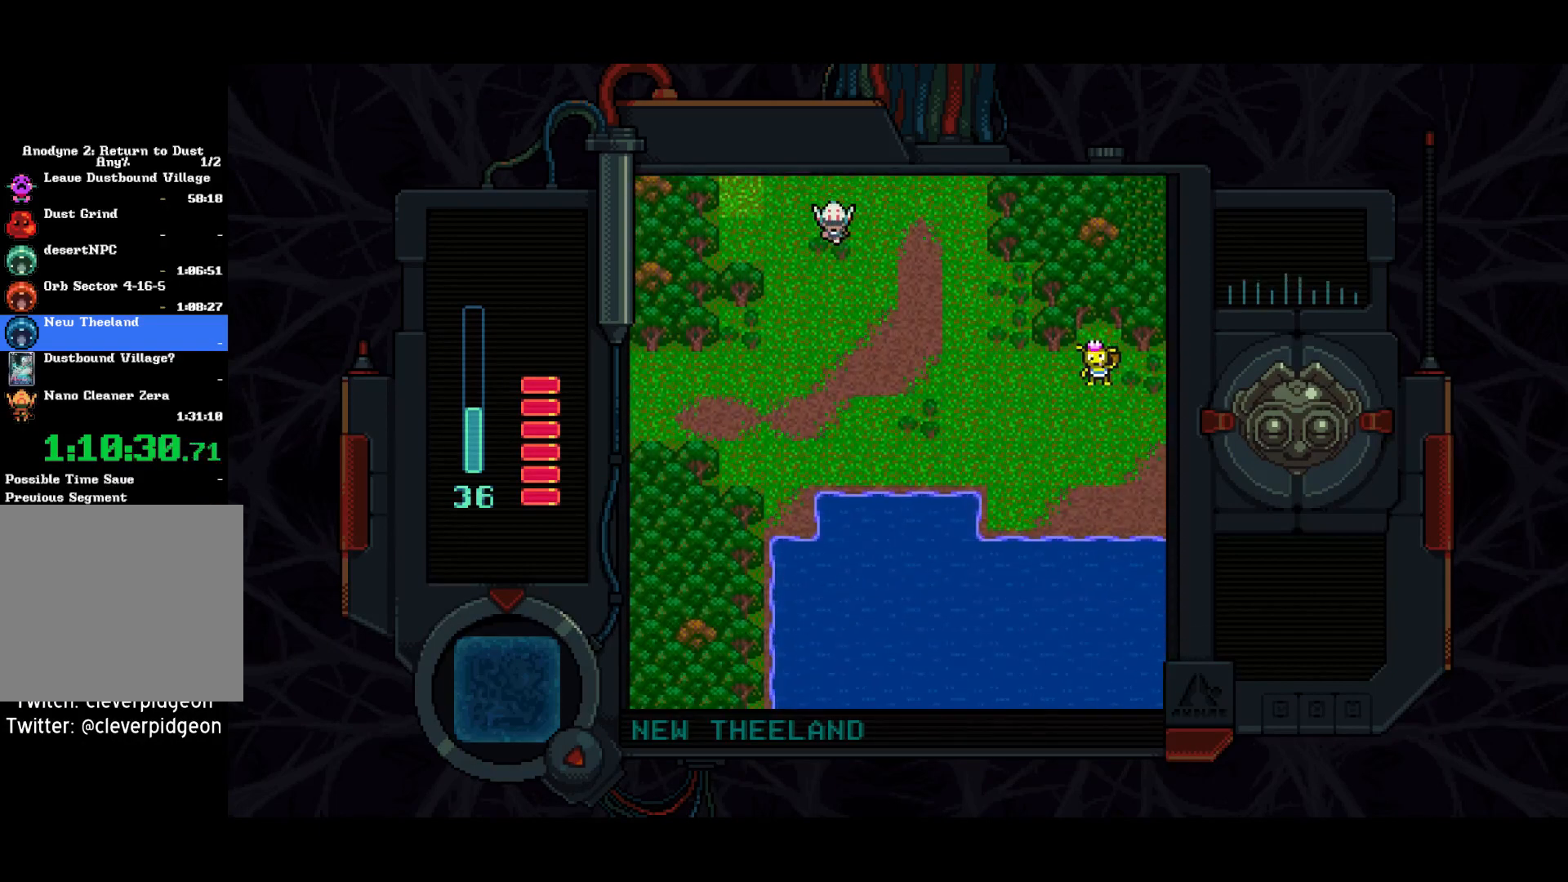
{"buttons": ["DPAD_DOWN", "DPAD_LEFT"], "left_stick": "center", "right_stick": "center", "events": [[183, "DPAD_LEFT", "down"]]}
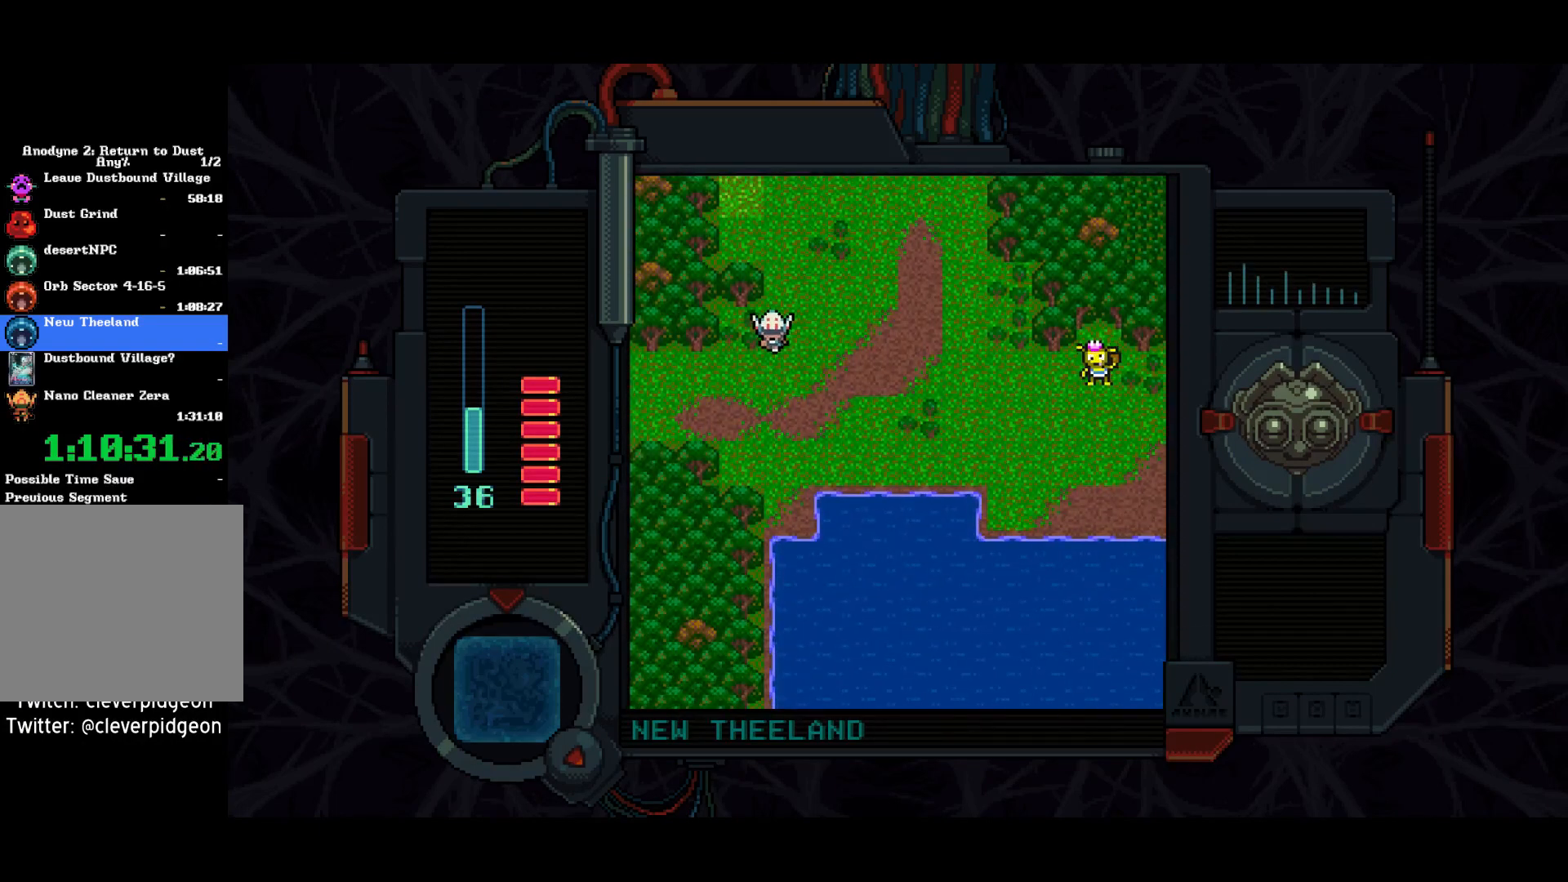
{"buttons": ["DPAD_DOWN", "DPAD_LEFT"], "left_stick": "center", "right_stick": "center", "events": [[167, "DPAD_DOWN", "up"], [450, "DPAD_DOWN", "down"]]}
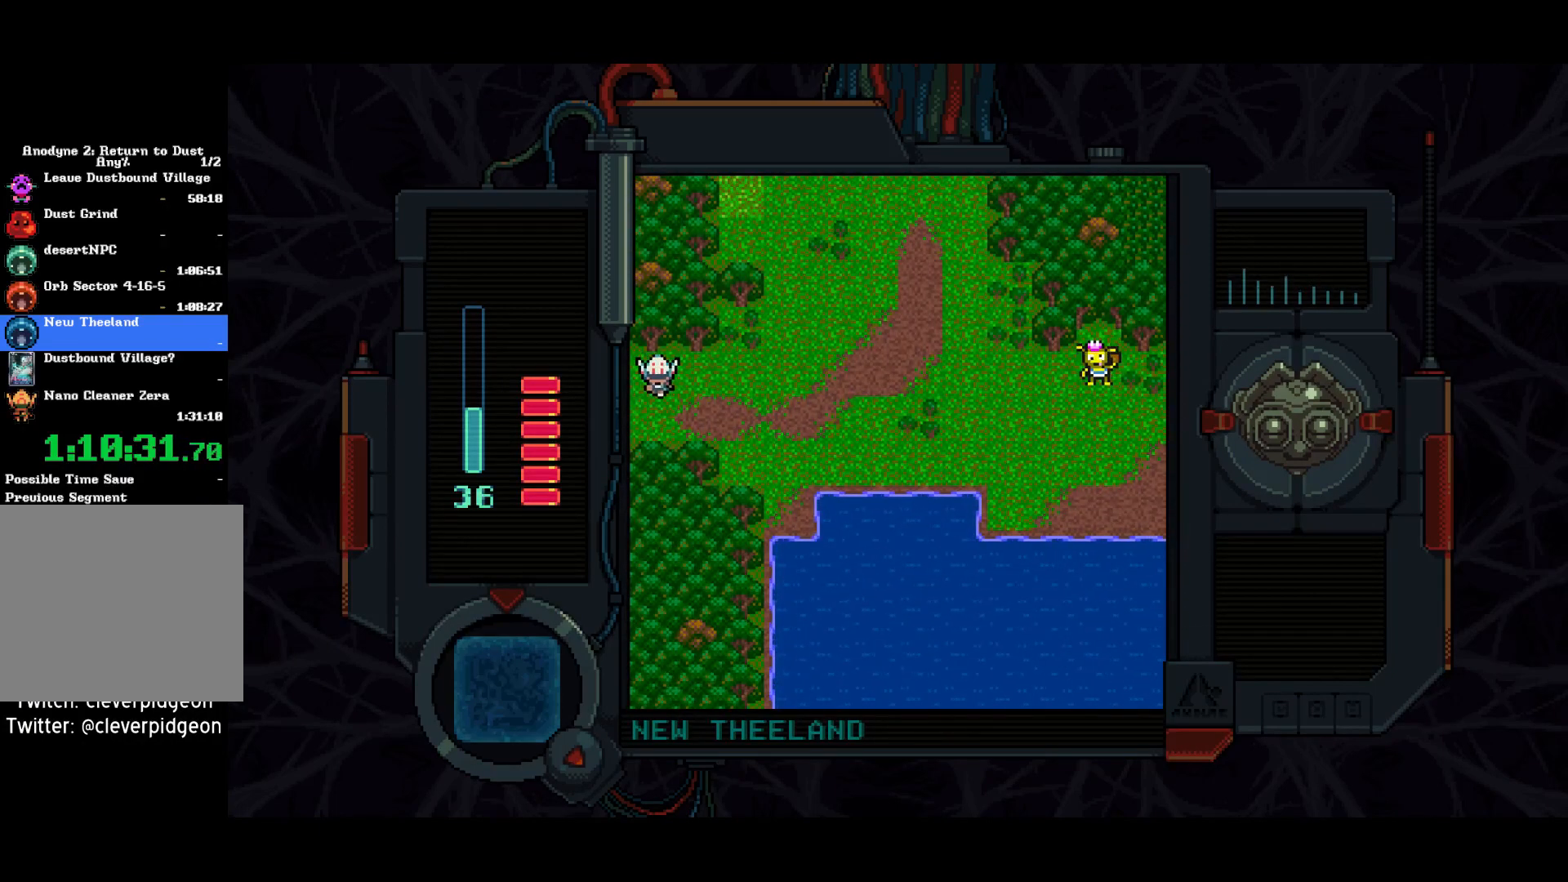
{"buttons": ["DPAD_DOWN", "DPAD_LEFT"], "left_stick": "center", "right_stick": "center", "events": []}
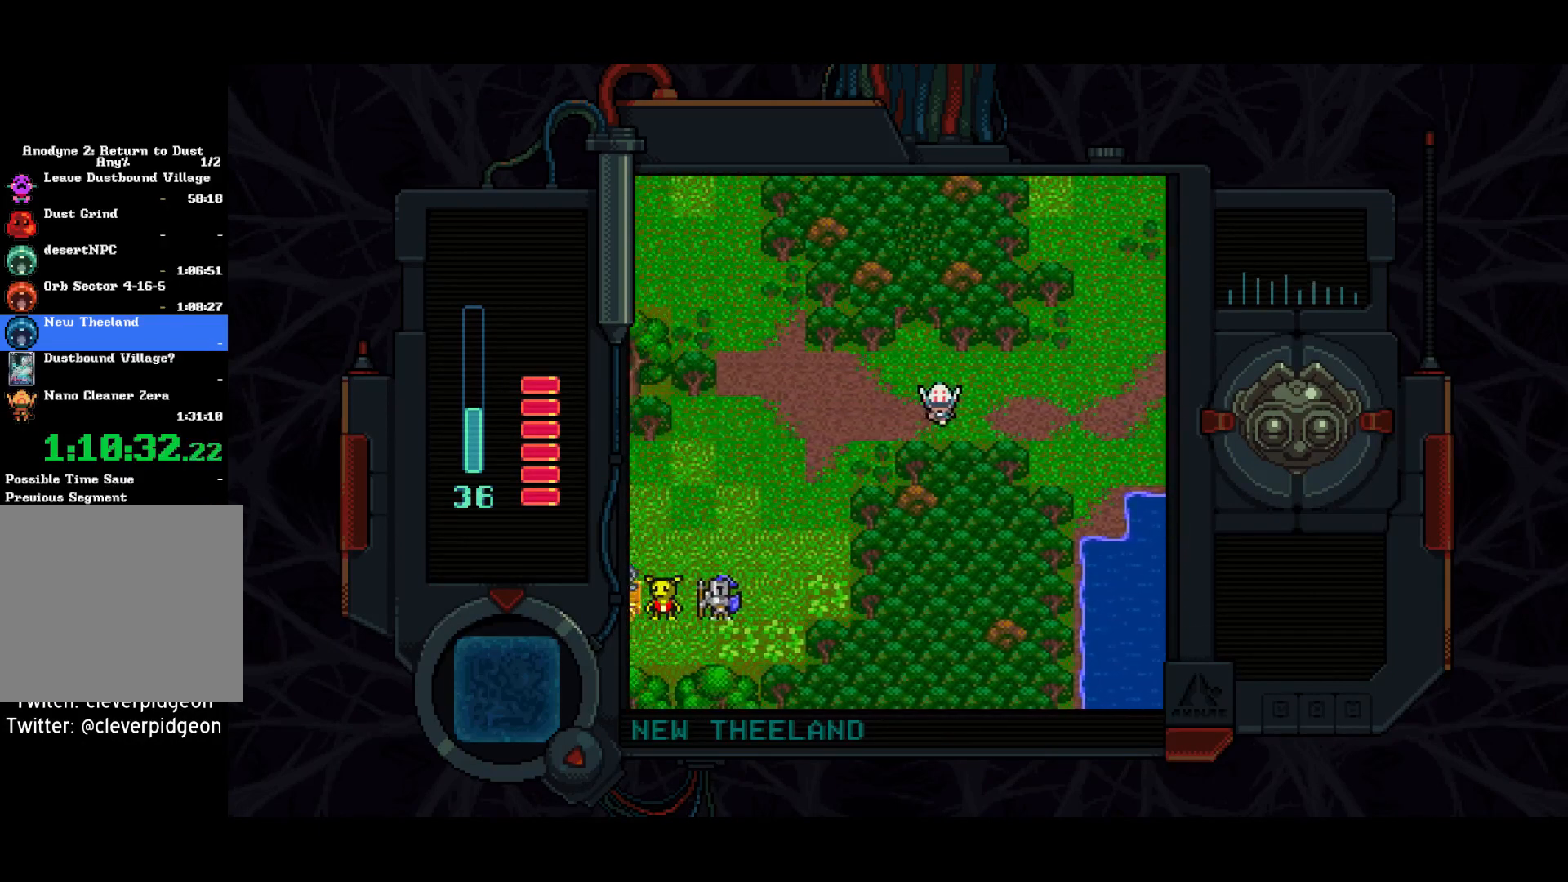
{"buttons": ["DPAD_LEFT"], "left_stick": "center", "right_stick": "center", "events": [[300, "DPAD_DOWN", "up"]]}
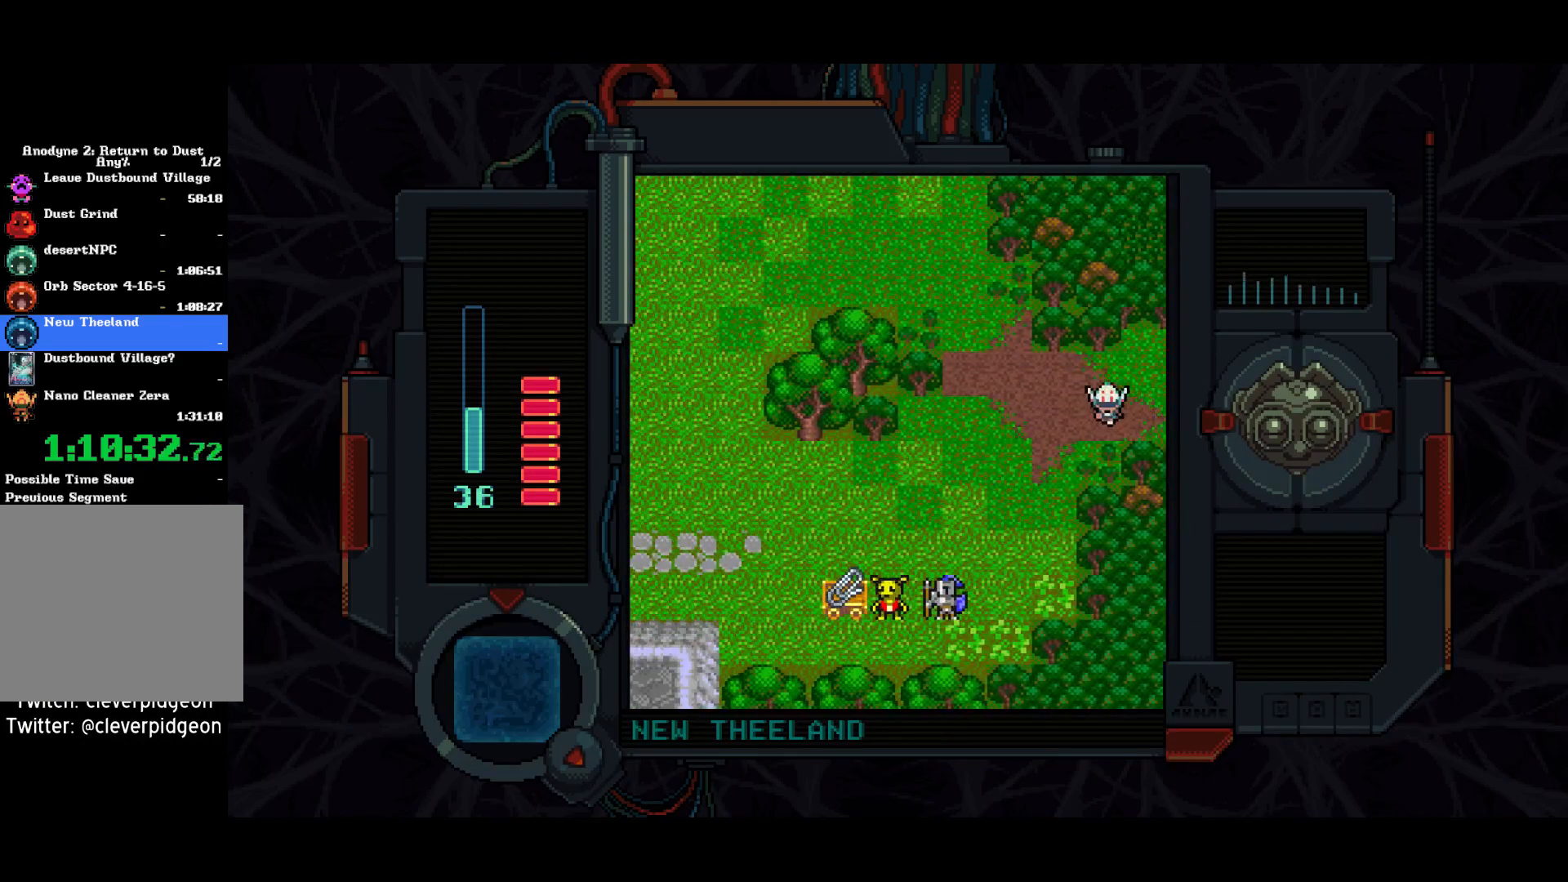
{"buttons": ["DPAD_DOWN", "DPAD_LEFT"], "left_stick": "center", "right_stick": "center", "events": [[17, "DPAD_DOWN", "down"], [183, "DPAD_DOWN", "up"], [350, "DPAD_DOWN", "down"]]}
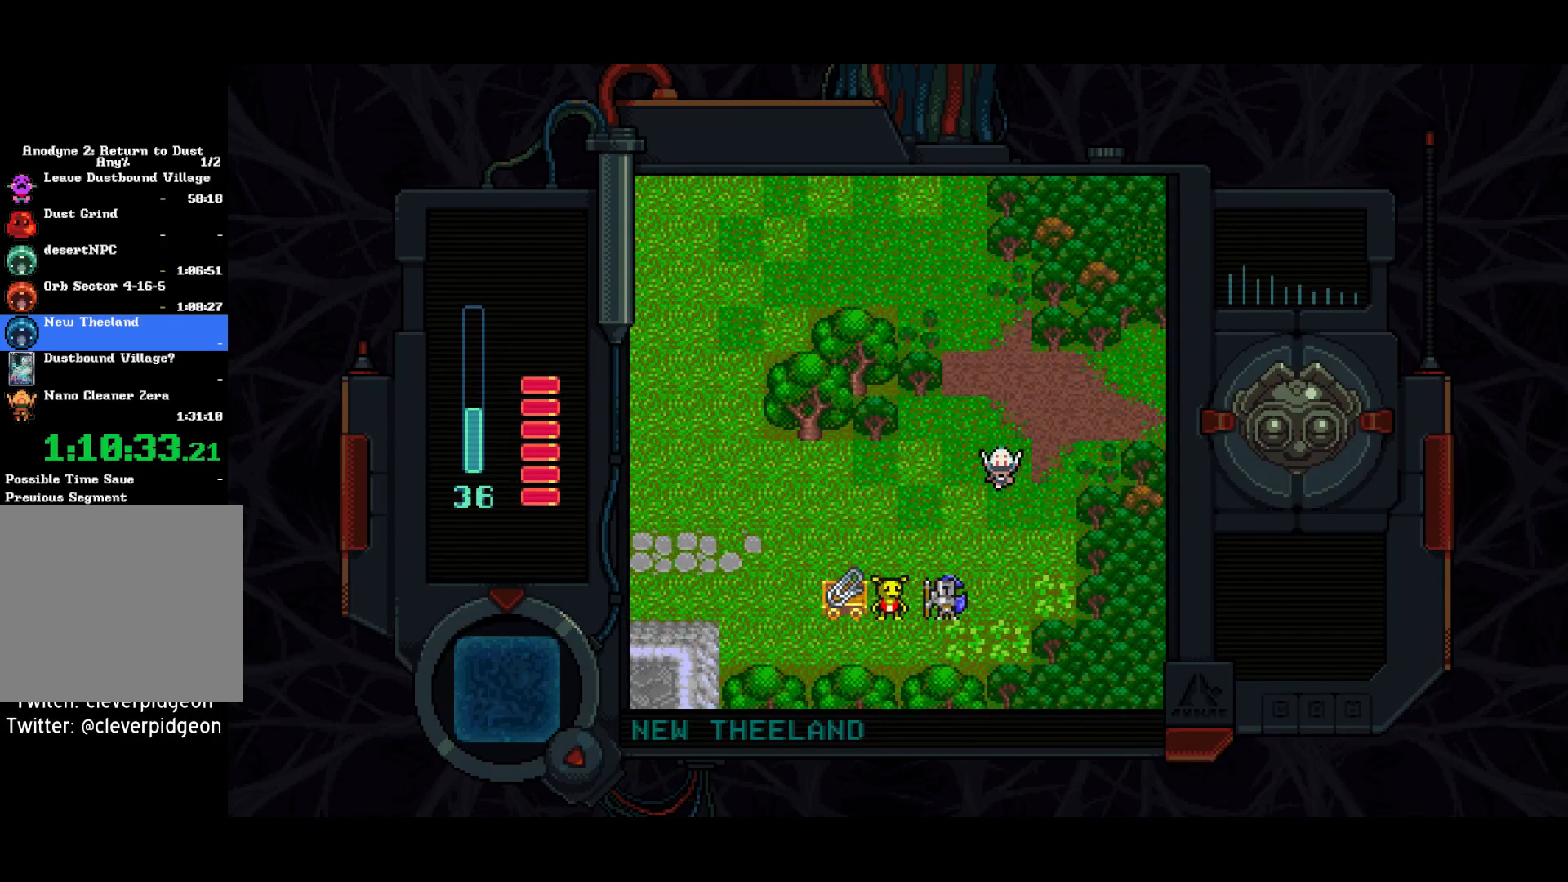
{"buttons": ["DPAD_DOWN", "DPAD_LEFT"], "left_stick": "center", "right_stick": "center", "events": [[233, "DPAD_DOWN", "up"], [367, "DPAD_DOWN", "down"]]}
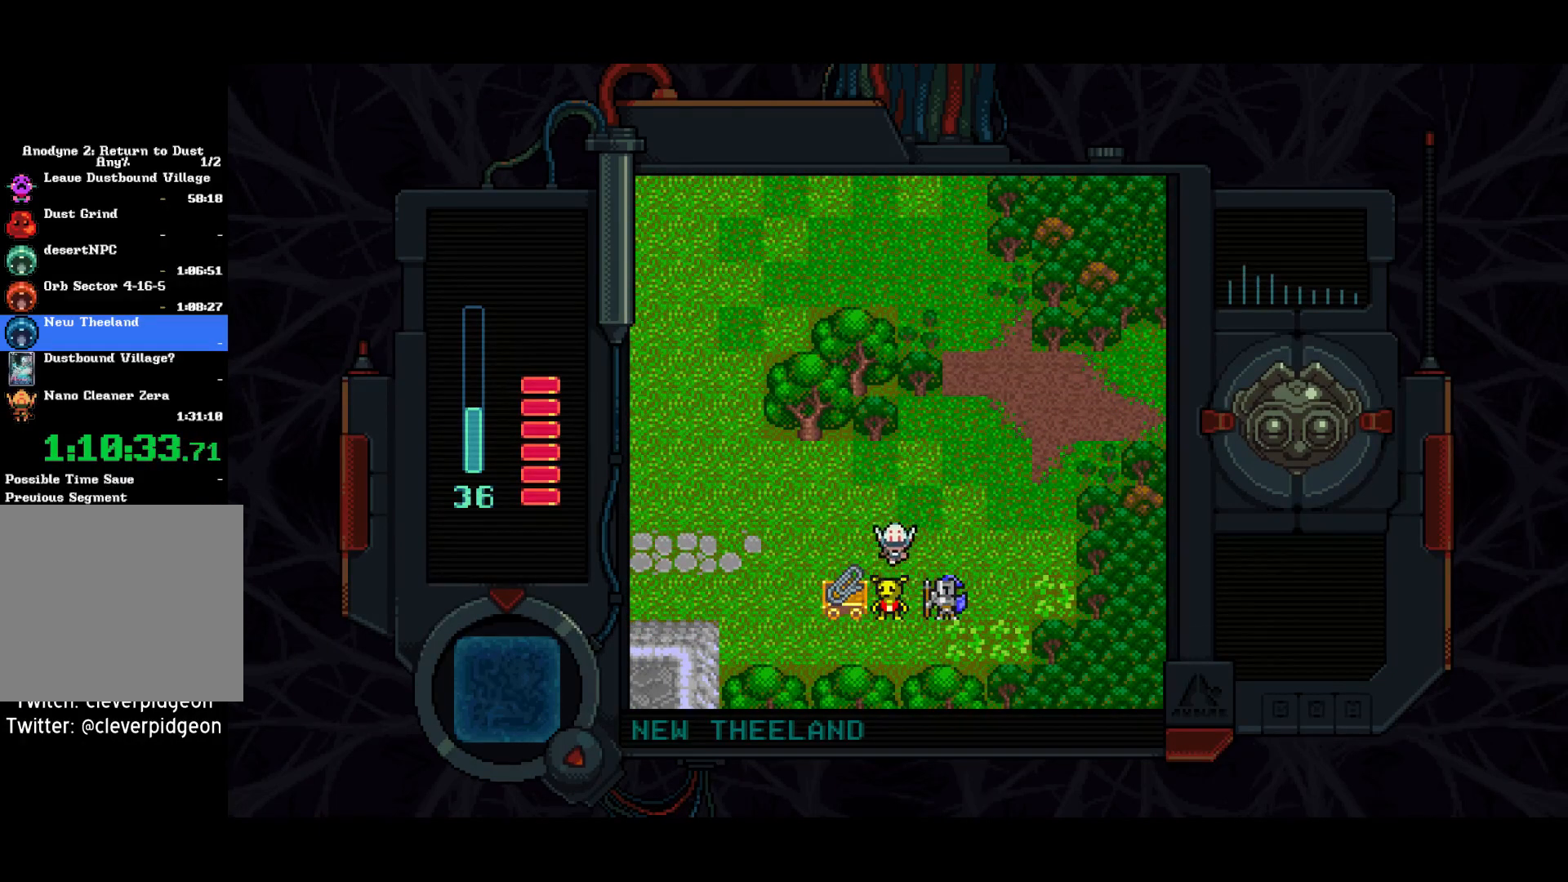
{"buttons": ["DPAD_LEFT"], "left_stick": "center", "right_stick": "center", "events": [[33, "DPAD_DOWN", "up"]]}
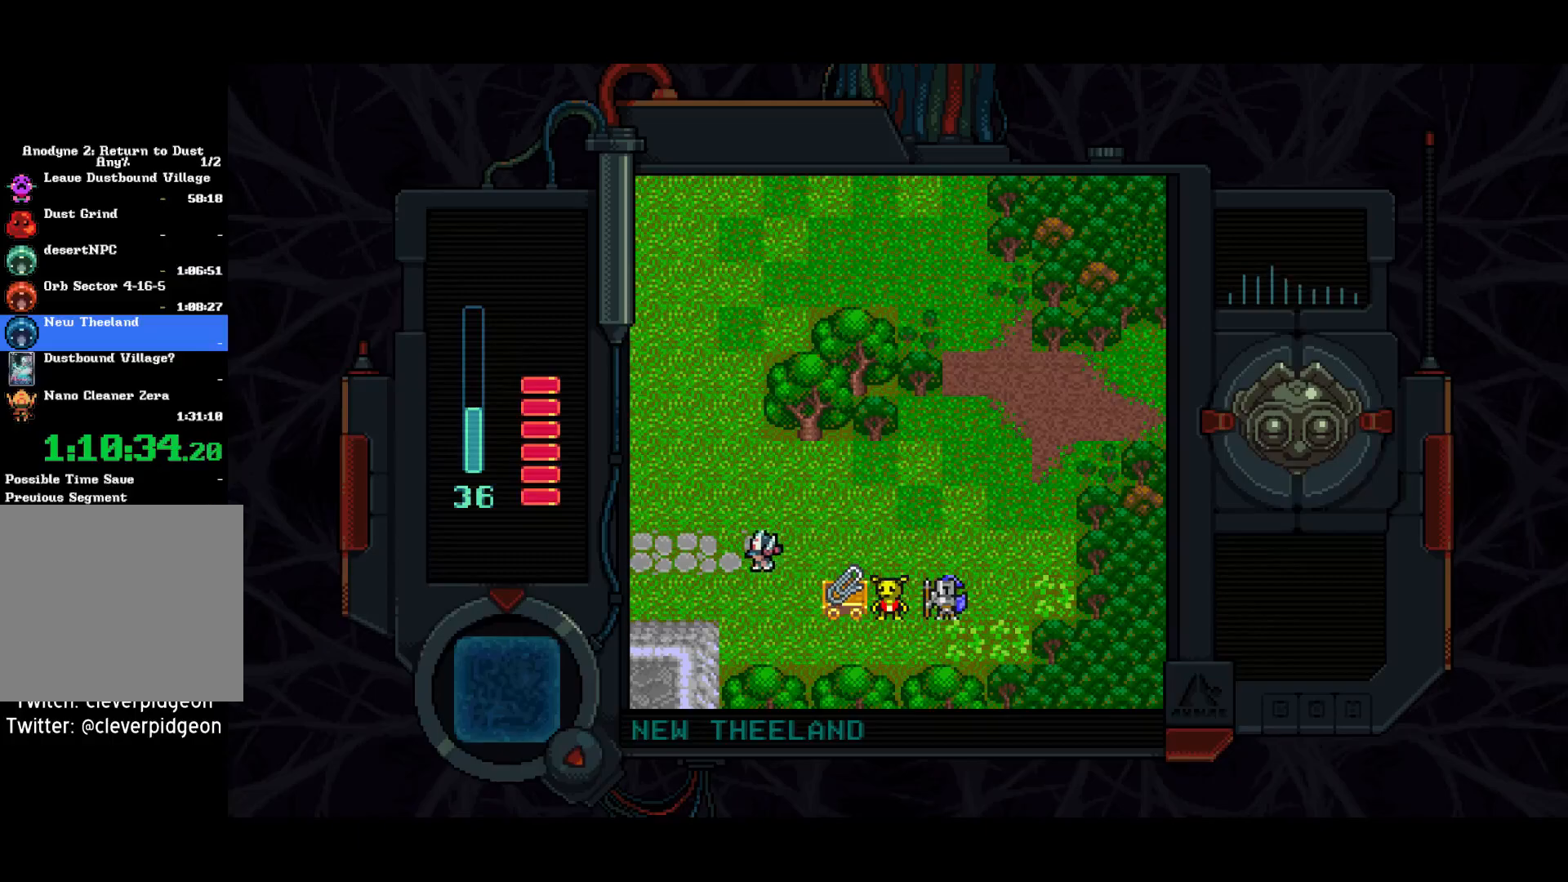
{"buttons": ["DPAD_LEFT"], "left_stick": "center", "right_stick": "center", "events": []}
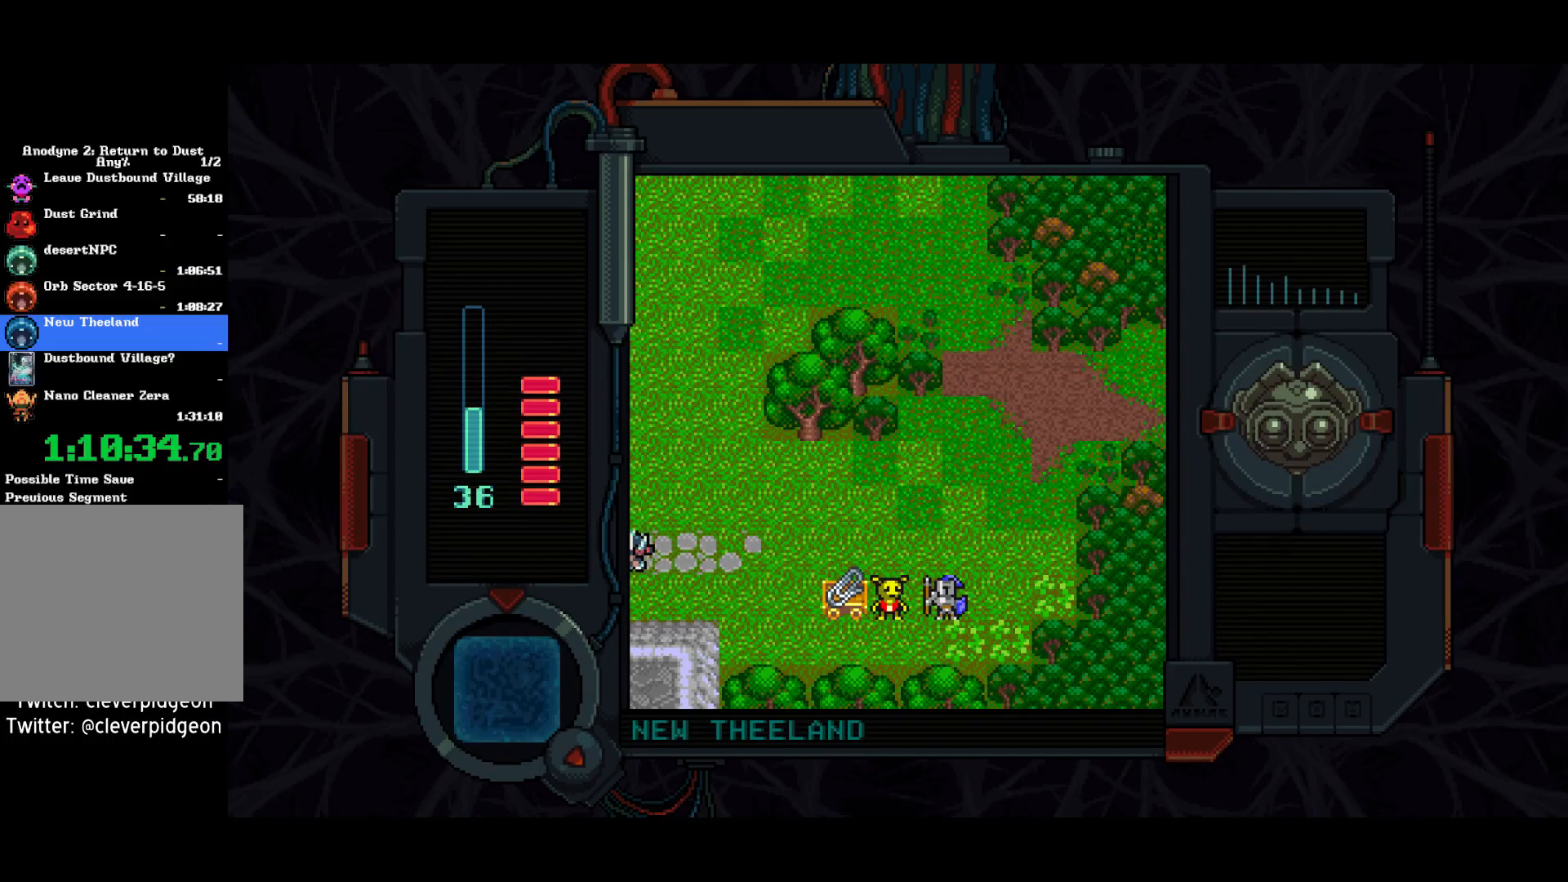
{"buttons": ["DPAD_DOWN", "DPAD_LEFT"], "left_stick": "center", "right_stick": "center", "events": [[500, "DPAD_DOWN", "down"]]}
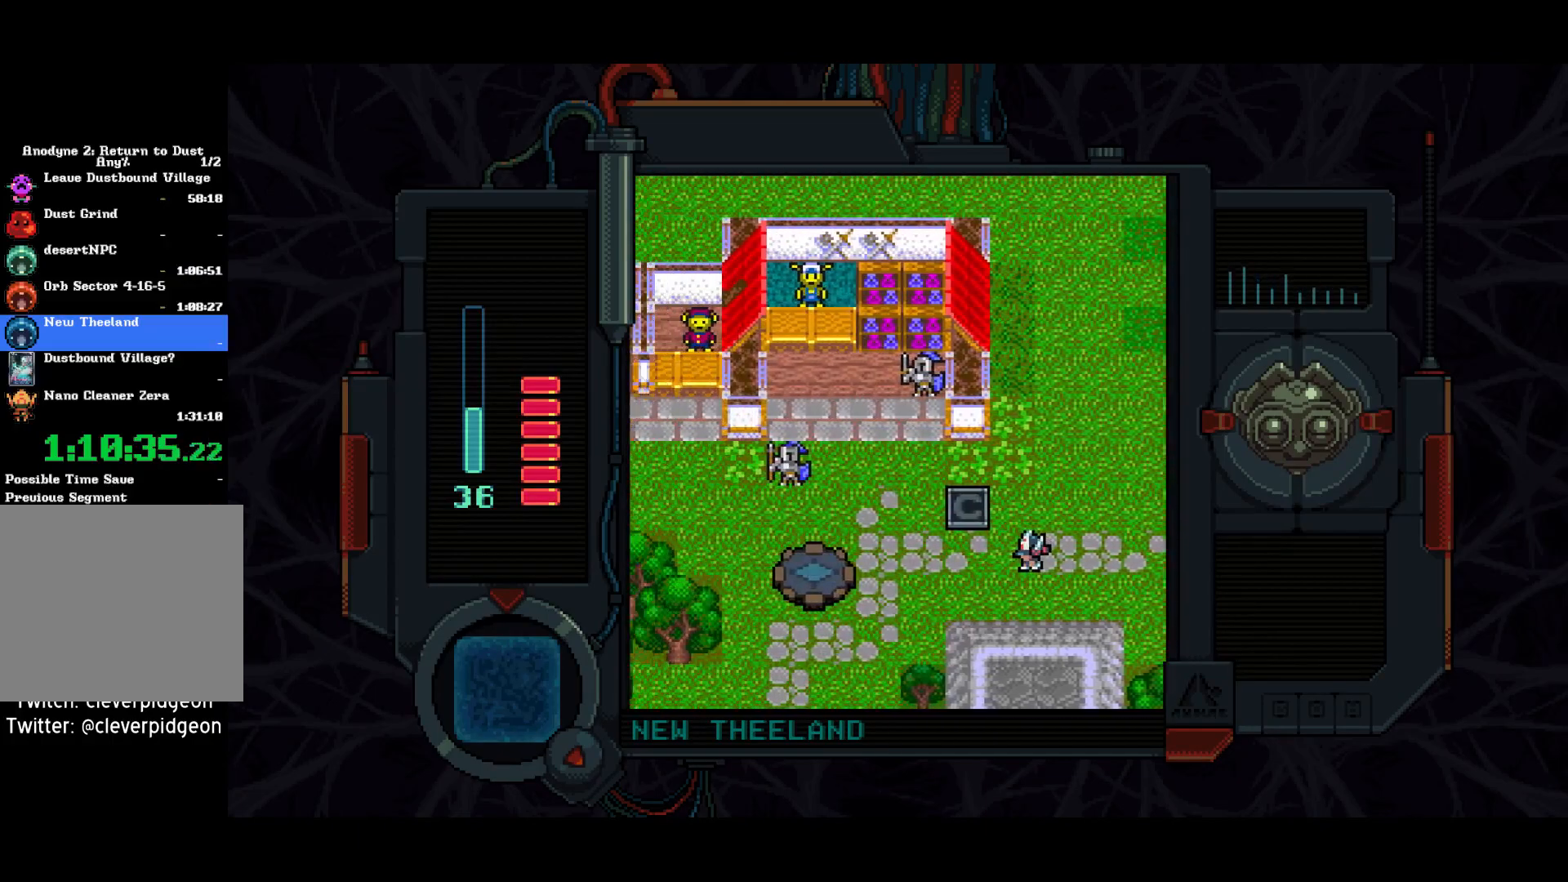
{"buttons": ["DPAD_LEFT"], "left_stick": "center", "right_stick": "center", "events": [[417, "DPAD_DOWN", "up"]]}
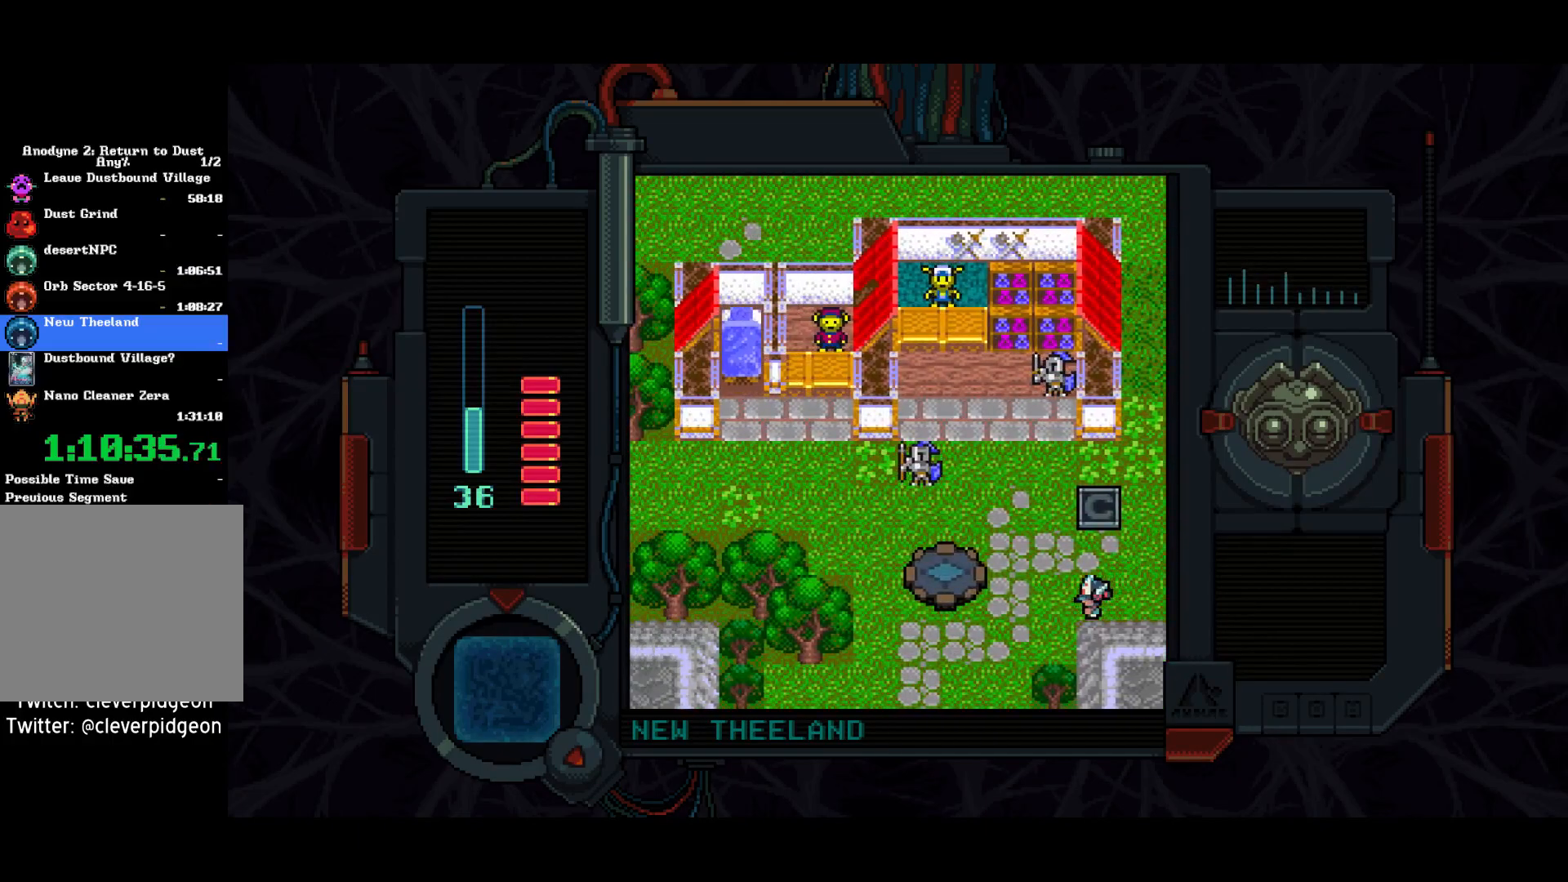
{"buttons": ["DPAD_DOWN", "DPAD_LEFT"], "left_stick": "center", "right_stick": "center", "events": [[183, "DPAD_DOWN", "down"]]}
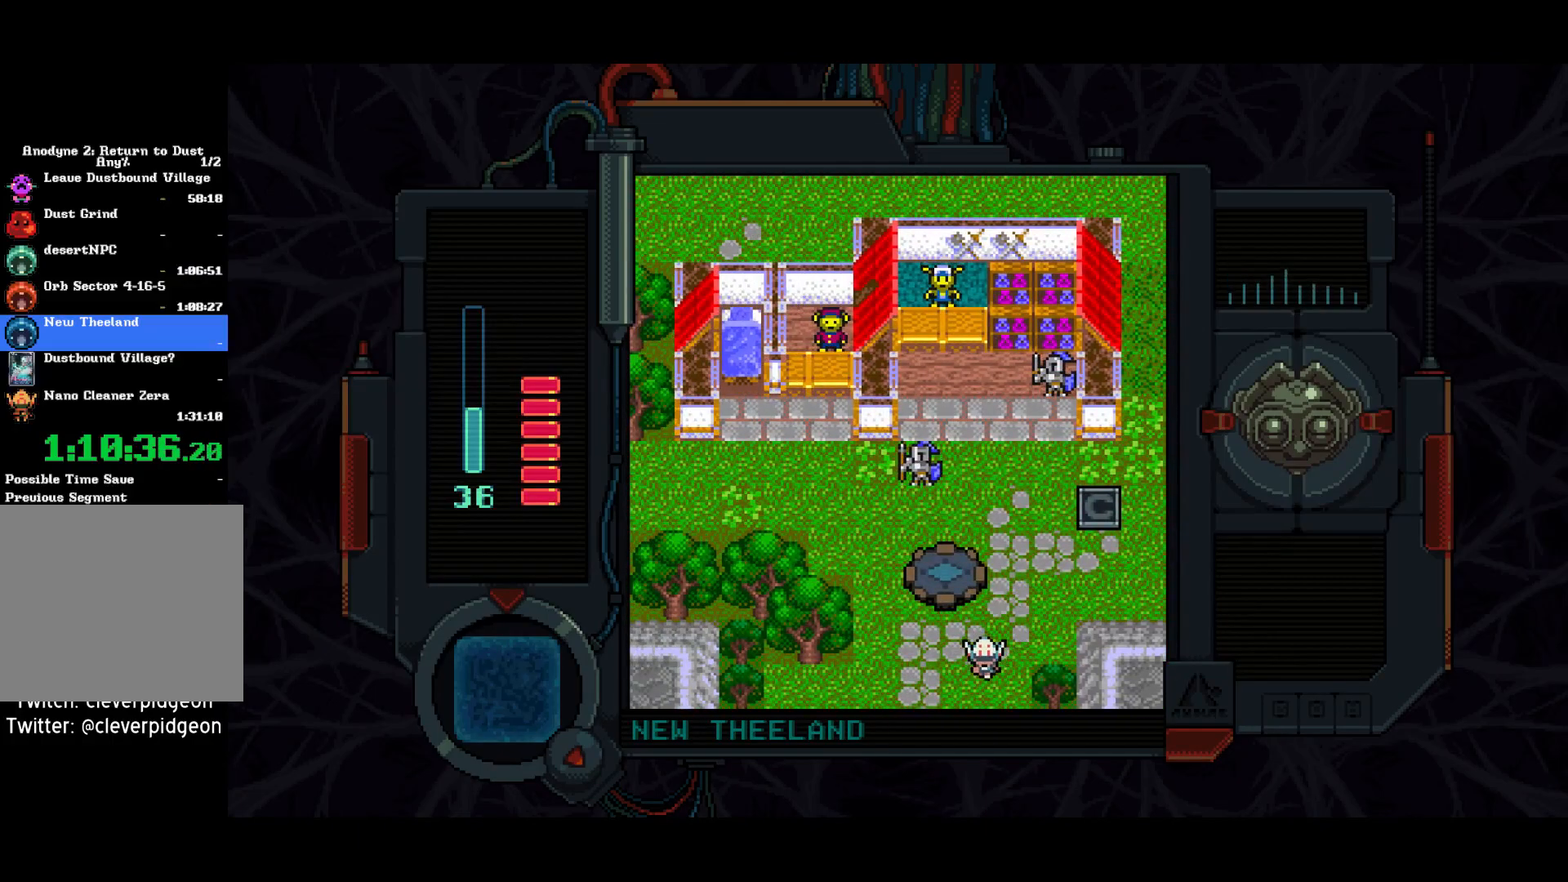
{"buttons": ["DPAD_DOWN", "DPAD_LEFT"], "left_stick": "center", "right_stick": "center", "events": []}
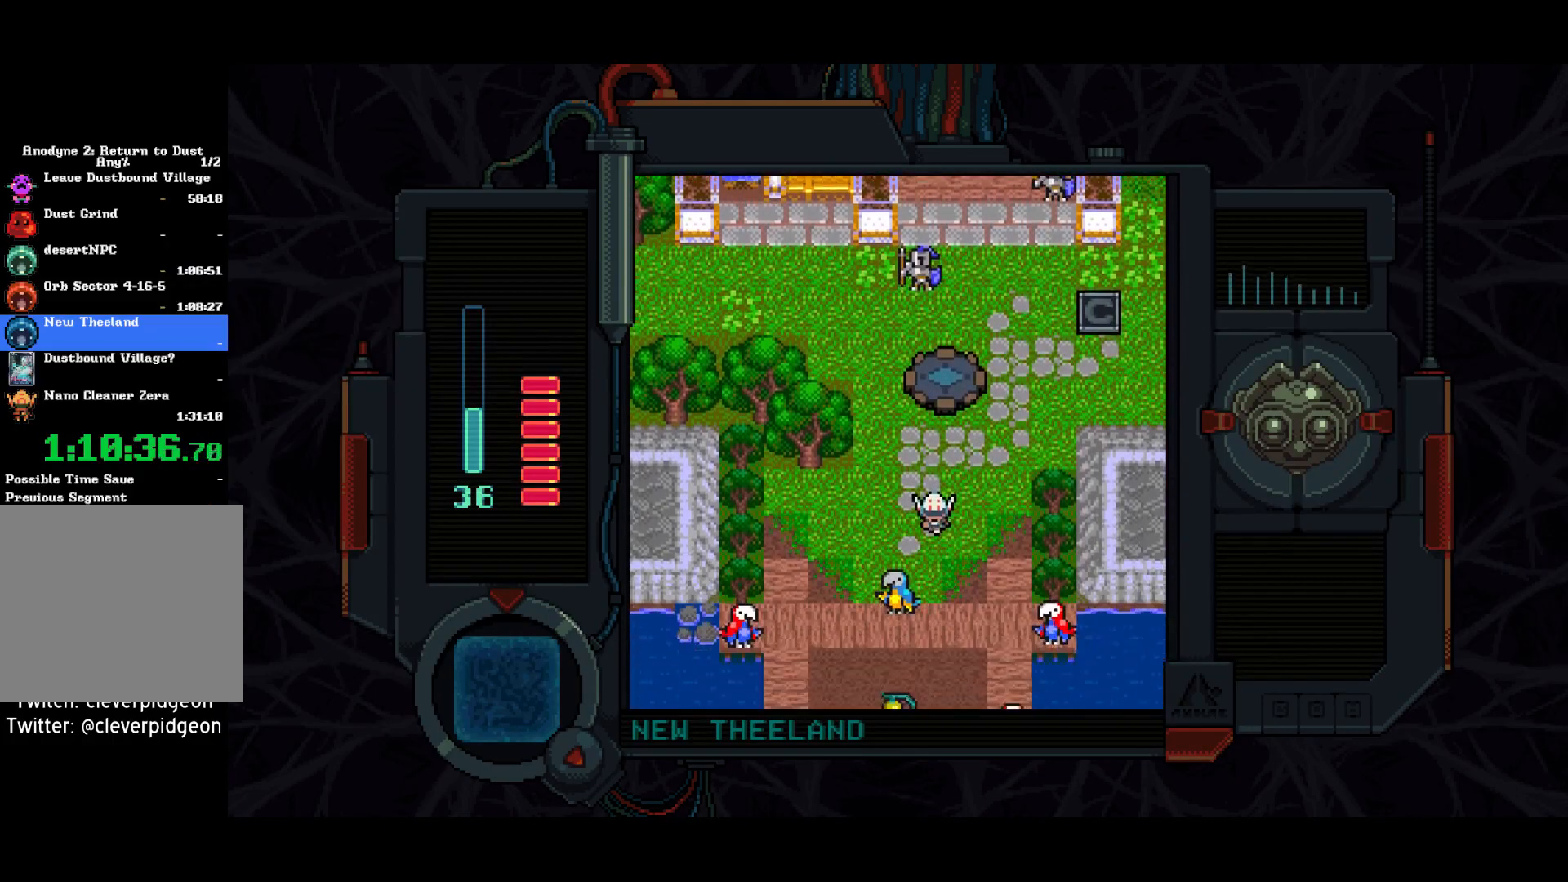
{"buttons": ["DPAD_DOWN"], "left_stick": "center", "right_stick": "center", "events": [[83, "DPAD_LEFT", "up"]]}
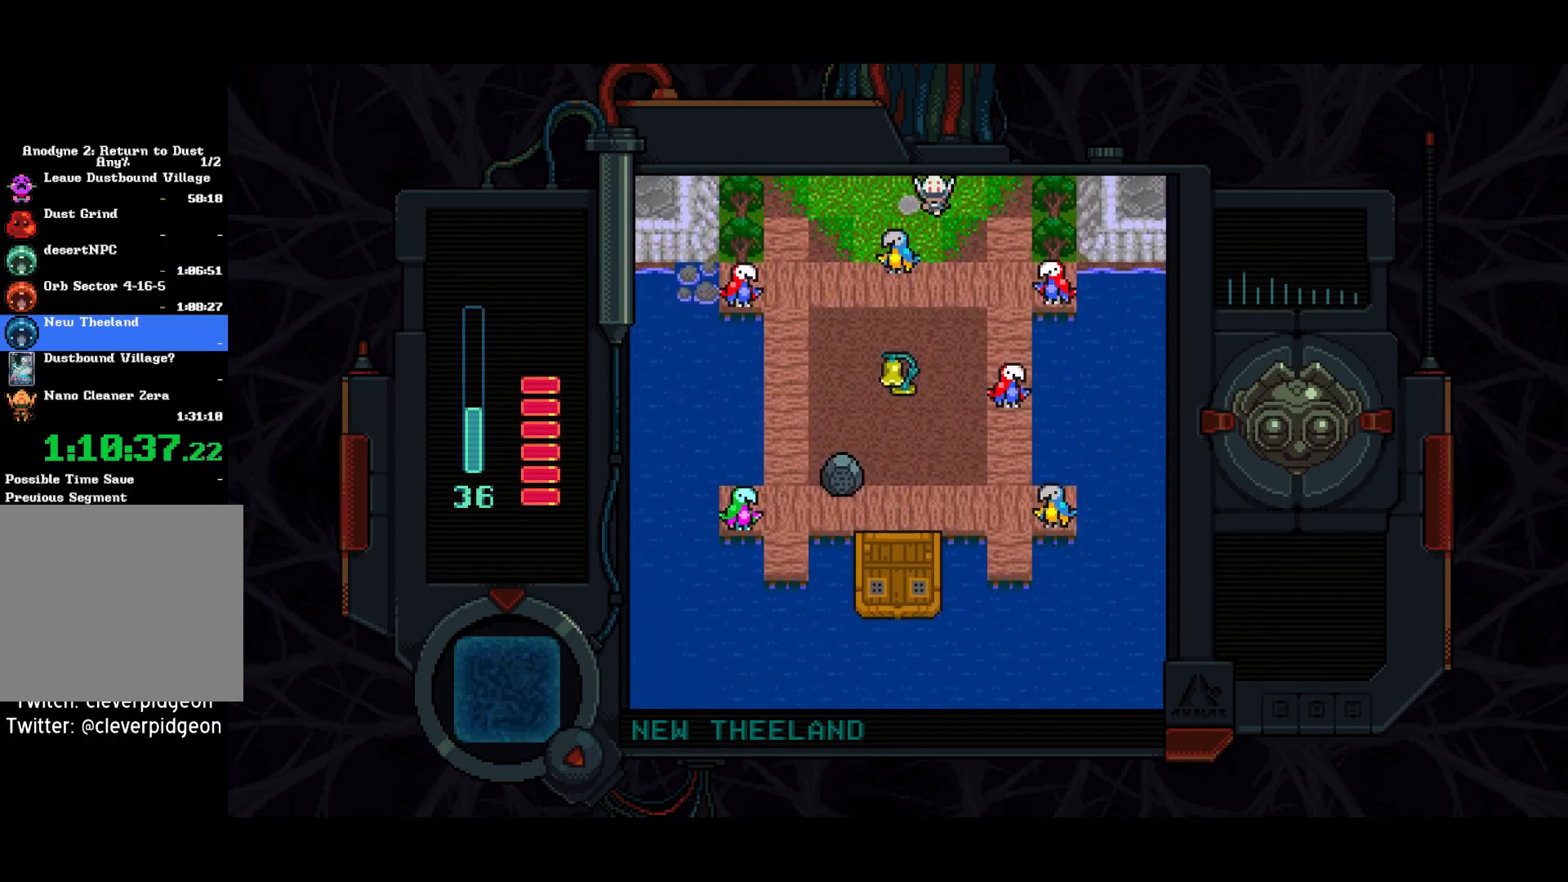
{"buttons": ["DPAD_DOWN"], "left_stick": "center", "right_stick": "center", "events": [[150, "DPAD_RIGHT", "down"], [250, "DPAD_RIGHT", "up"]]}
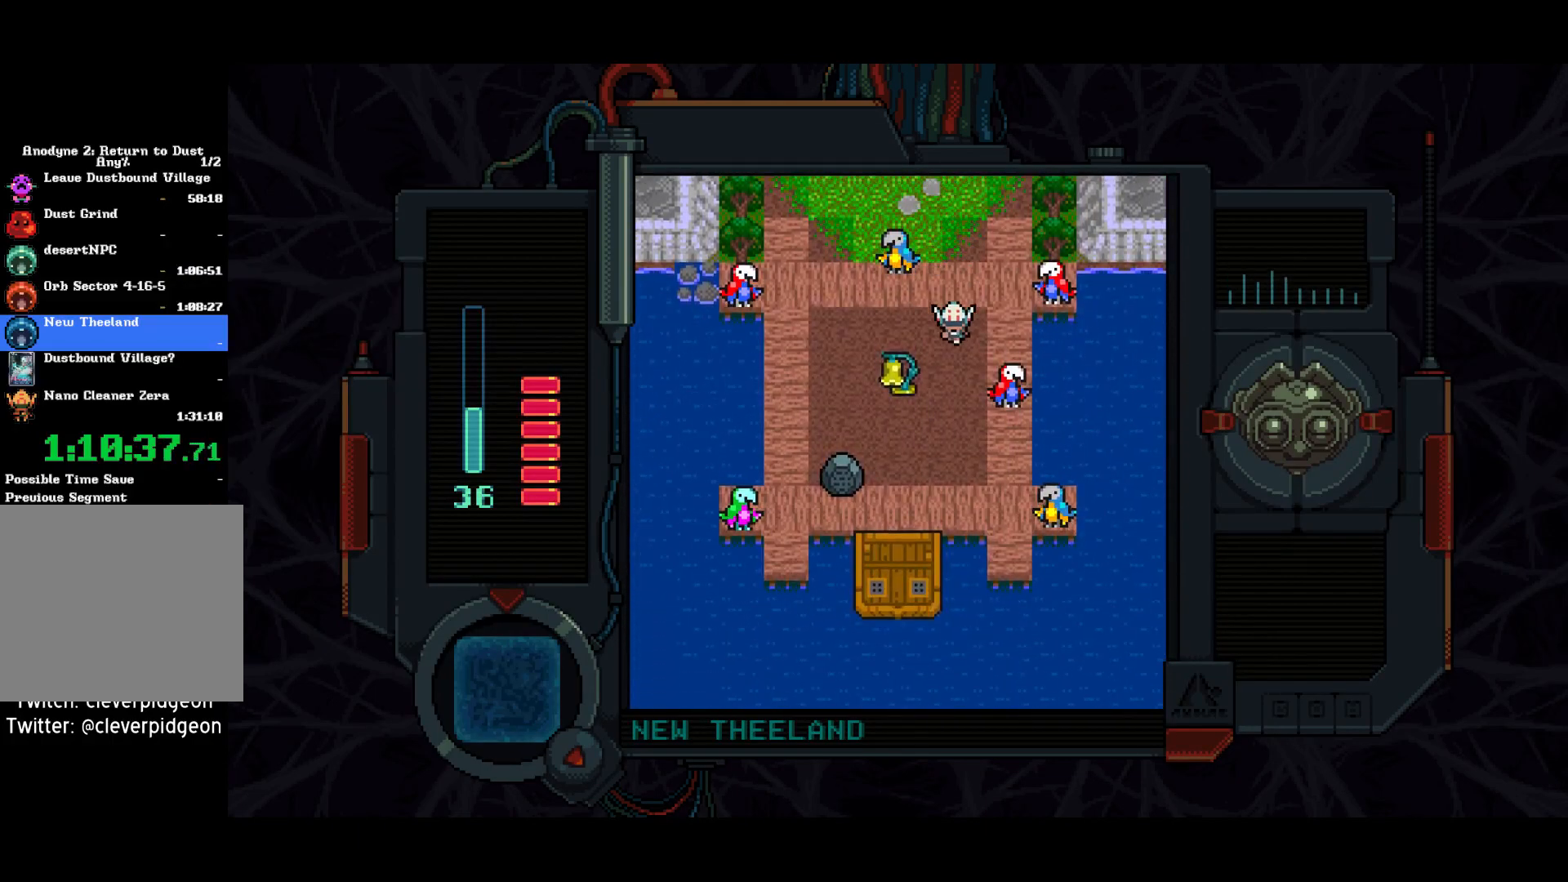
{"buttons": ["DPAD_DOWN", "DPAD_LEFT"], "left_stick": "center", "right_stick": "center", "events": [[333, "DPAD_LEFT", "down"]]}
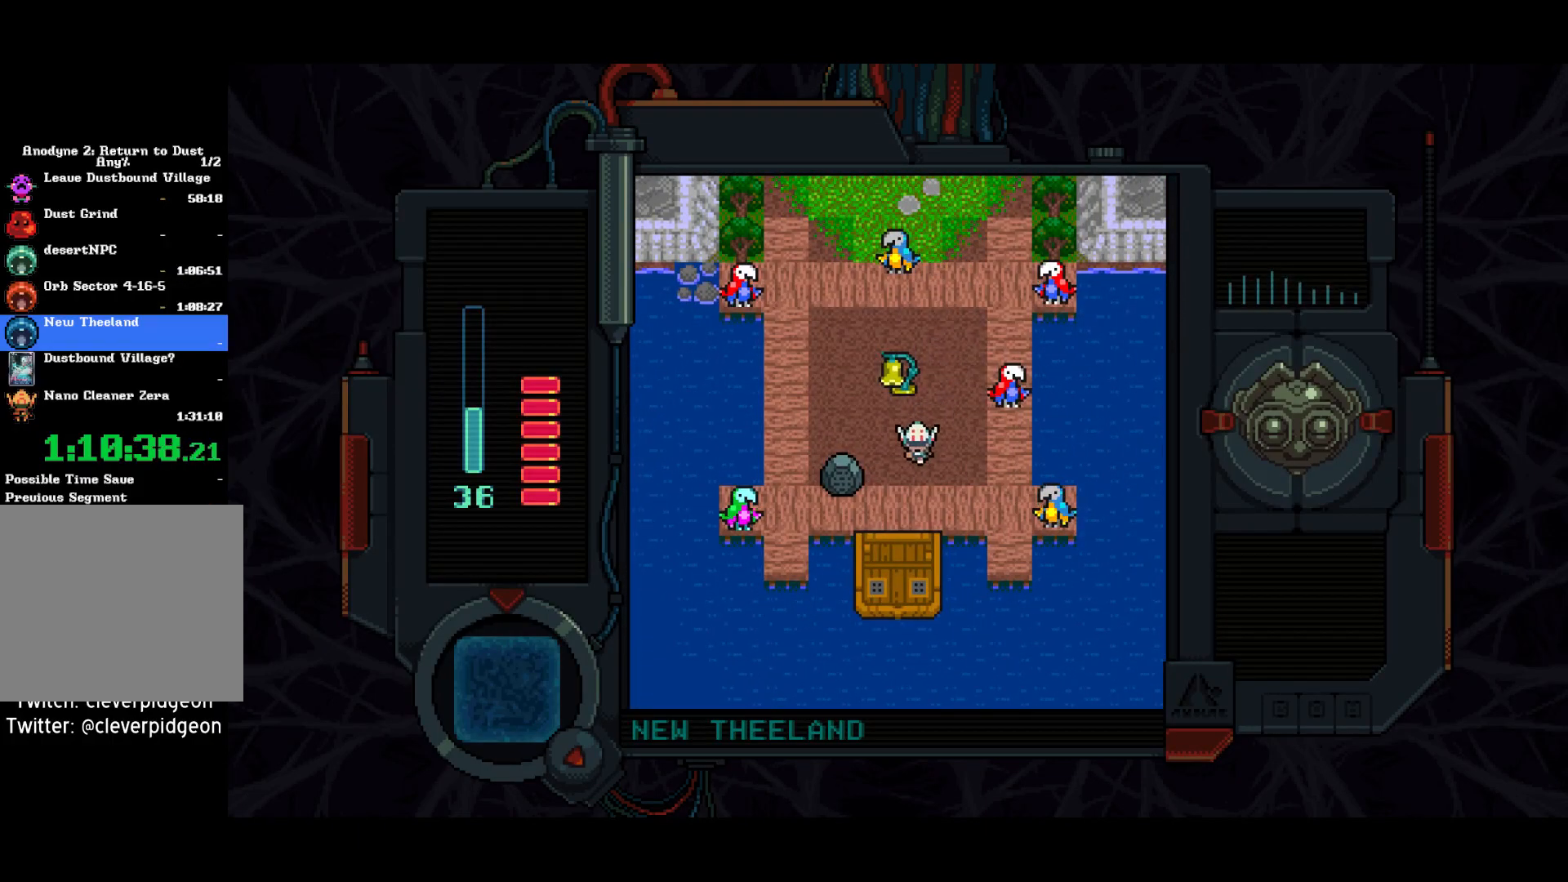
{"buttons": ["DPAD_DOWN"], "left_stick": "center", "right_stick": "center", "events": [[33, "DPAD_LEFT", "up"]]}
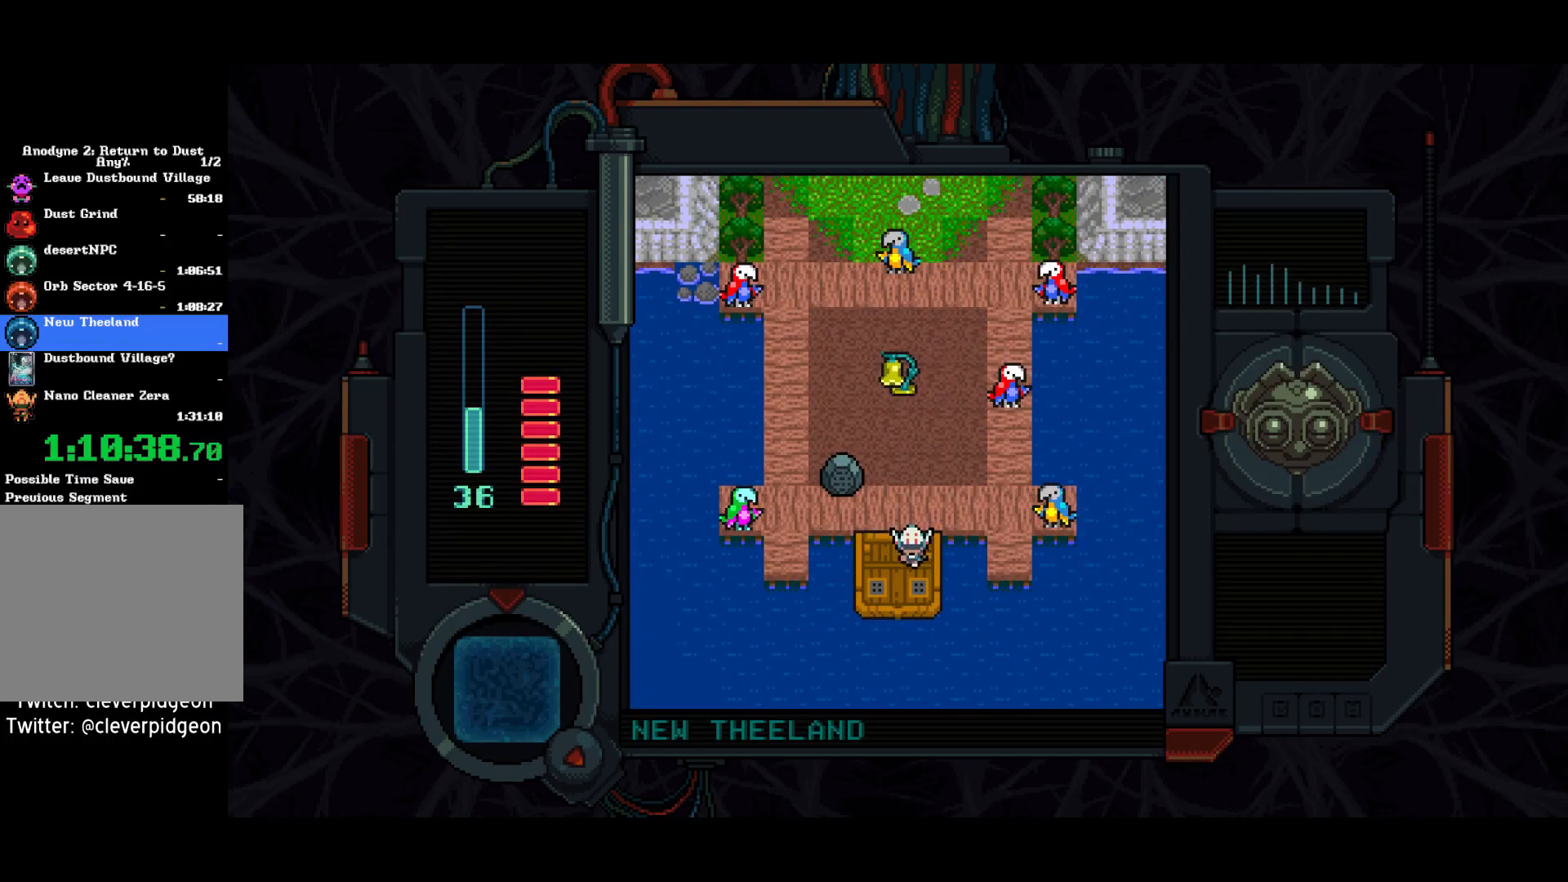
{"buttons": ["SQUARE", "DPAD_LEFT"], "left_stick": "center", "right_stick": "center", "events": [[33, "SQUARE", "down"], [300, "DPAD_LEFT", "down"], [317, "SQUARE", "up"], [333, "DPAD_DOWN", "up"], [433, "SQUARE", "down"]]}
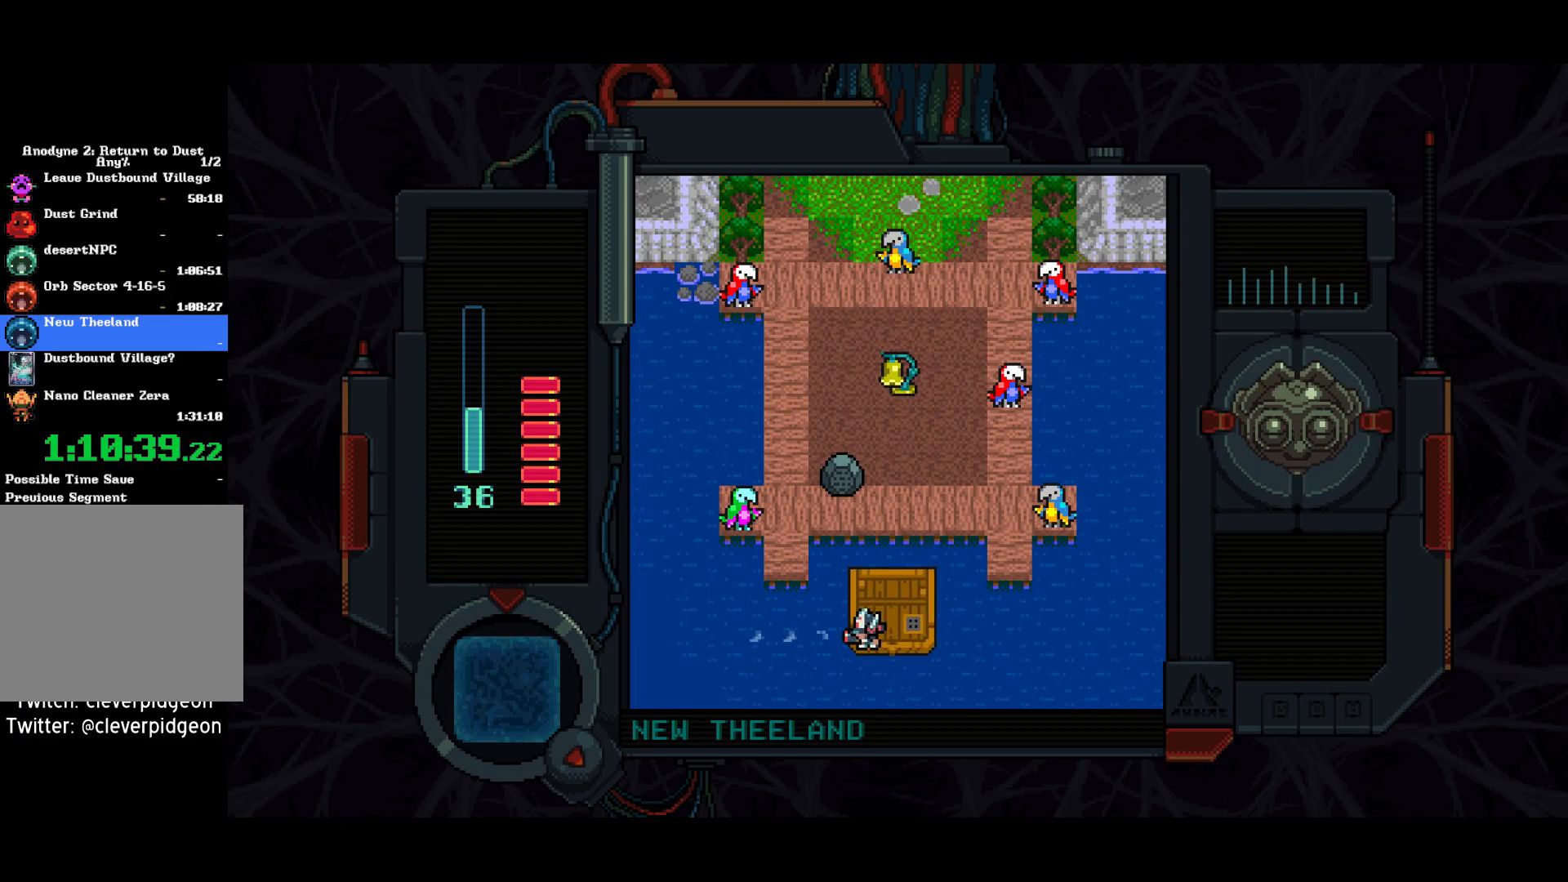
{"buttons": ["SQUARE", "DPAD_LEFT"], "left_stick": "center", "right_stick": "center", "events": []}
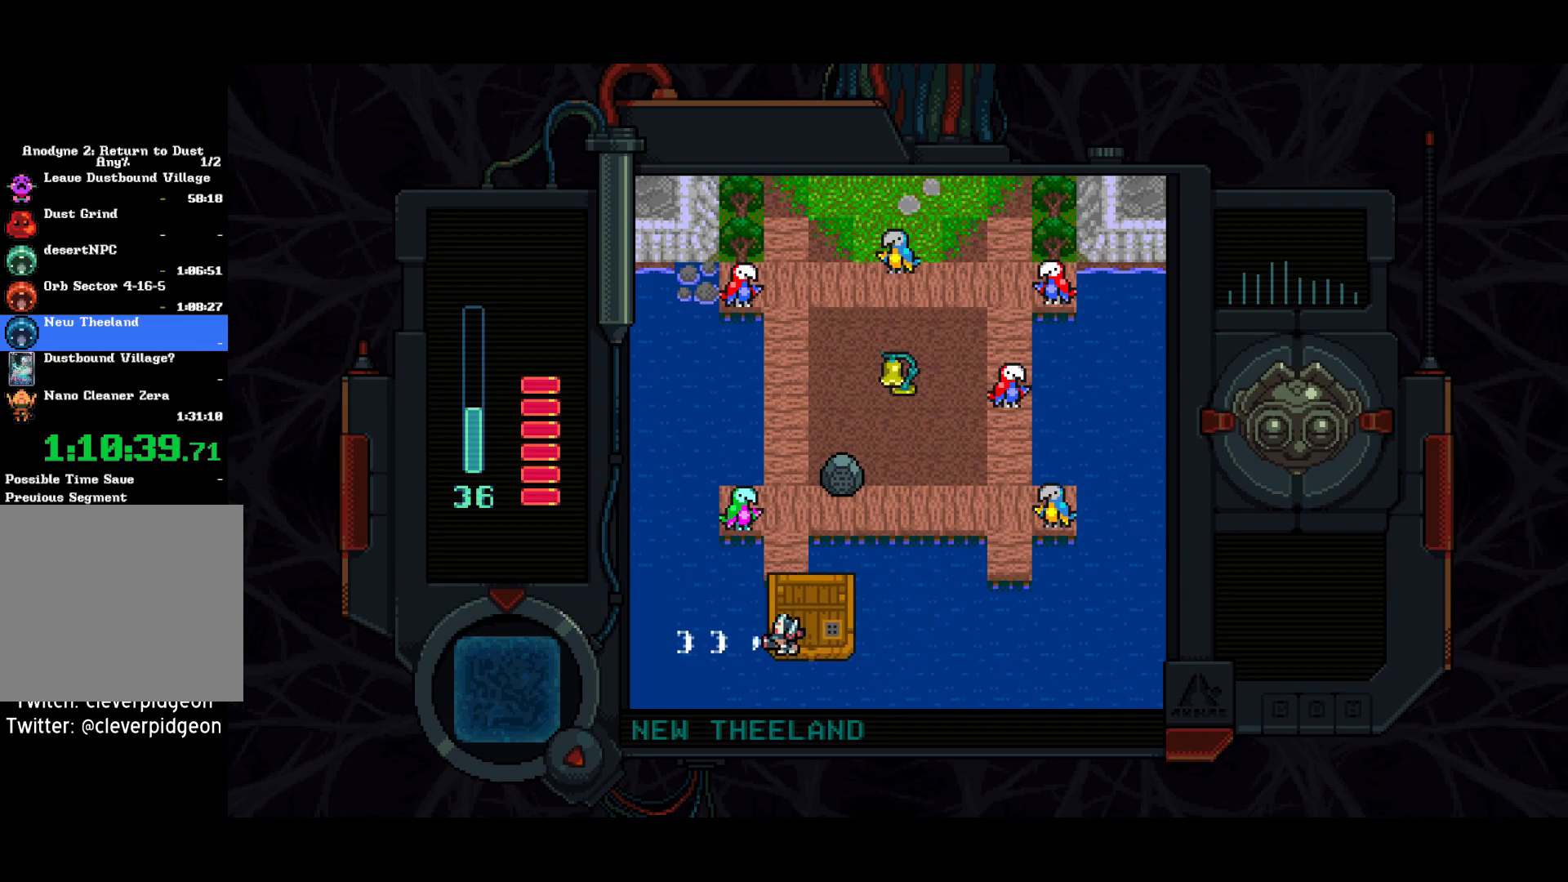
{"buttons": ["SQUARE", "DPAD_LEFT"], "left_stick": "center", "right_stick": "center", "events": []}
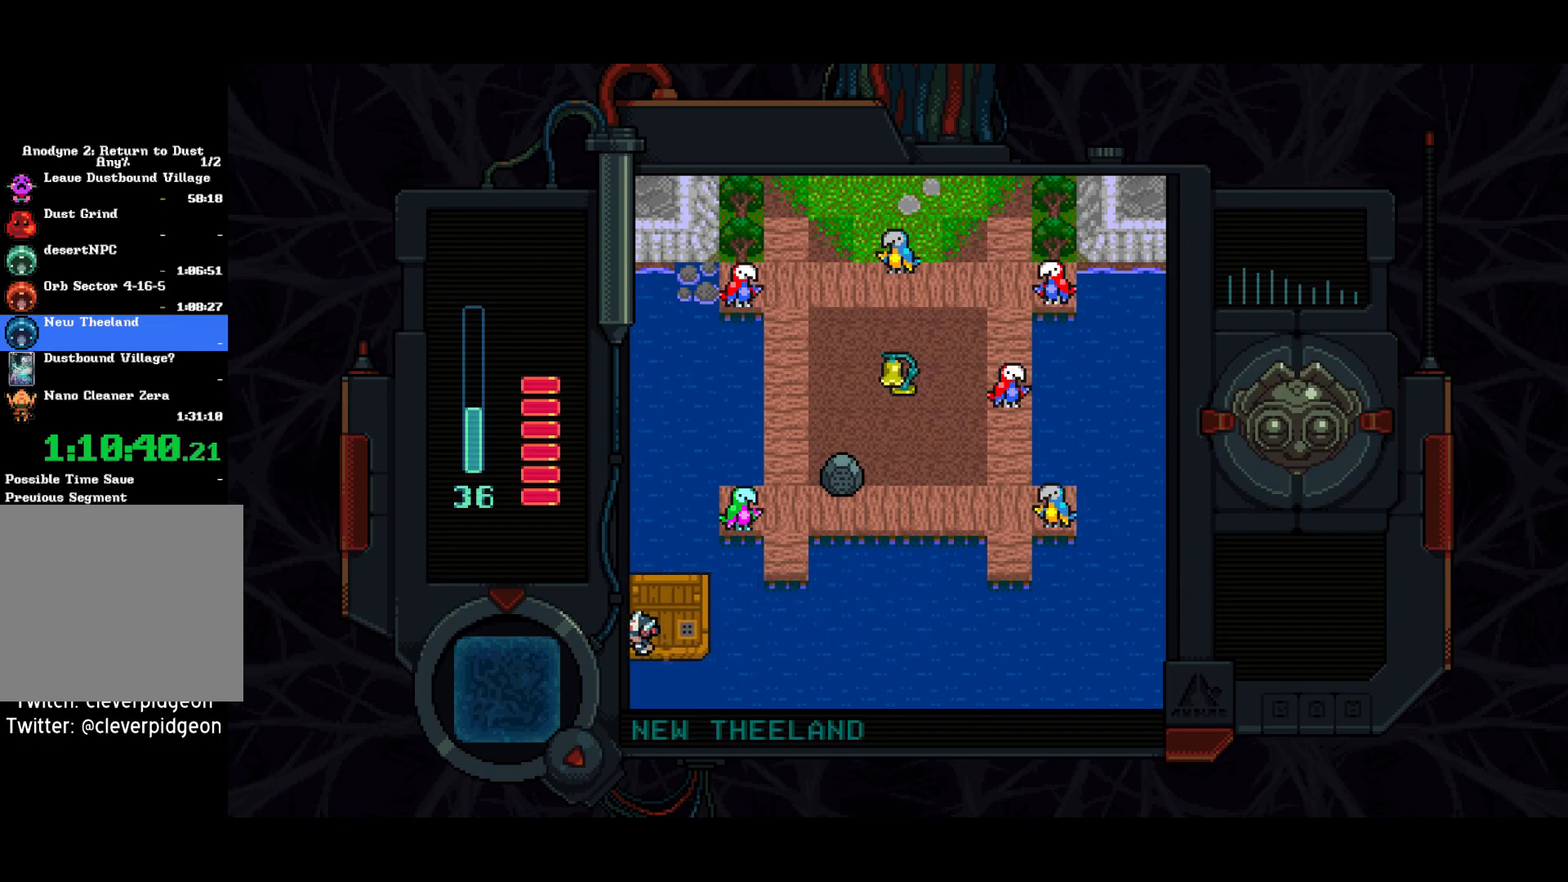
{"buttons": ["SQUARE", "DPAD_LEFT"], "left_stick": "center", "right_stick": "center", "events": []}
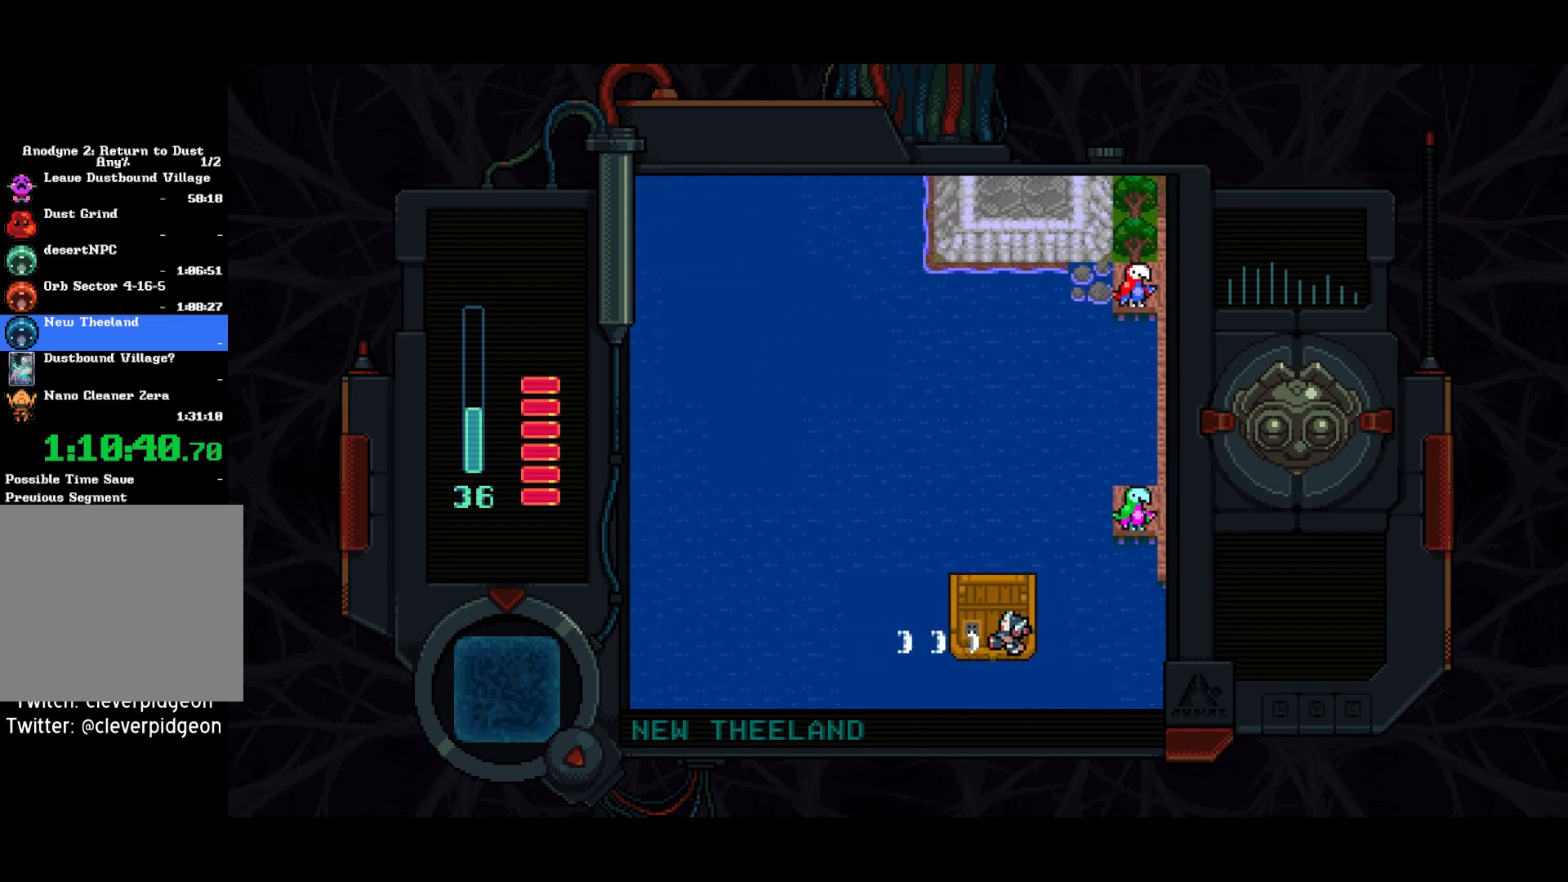
{"buttons": ["SQUARE", "DPAD_UP", "DPAD_LEFT"], "left_stick": "center", "right_stick": "center", "events": [[300, "DPAD_UP", "down"], [333, "SQUARE", "up"], [467, "SQUARE", "down"]]}
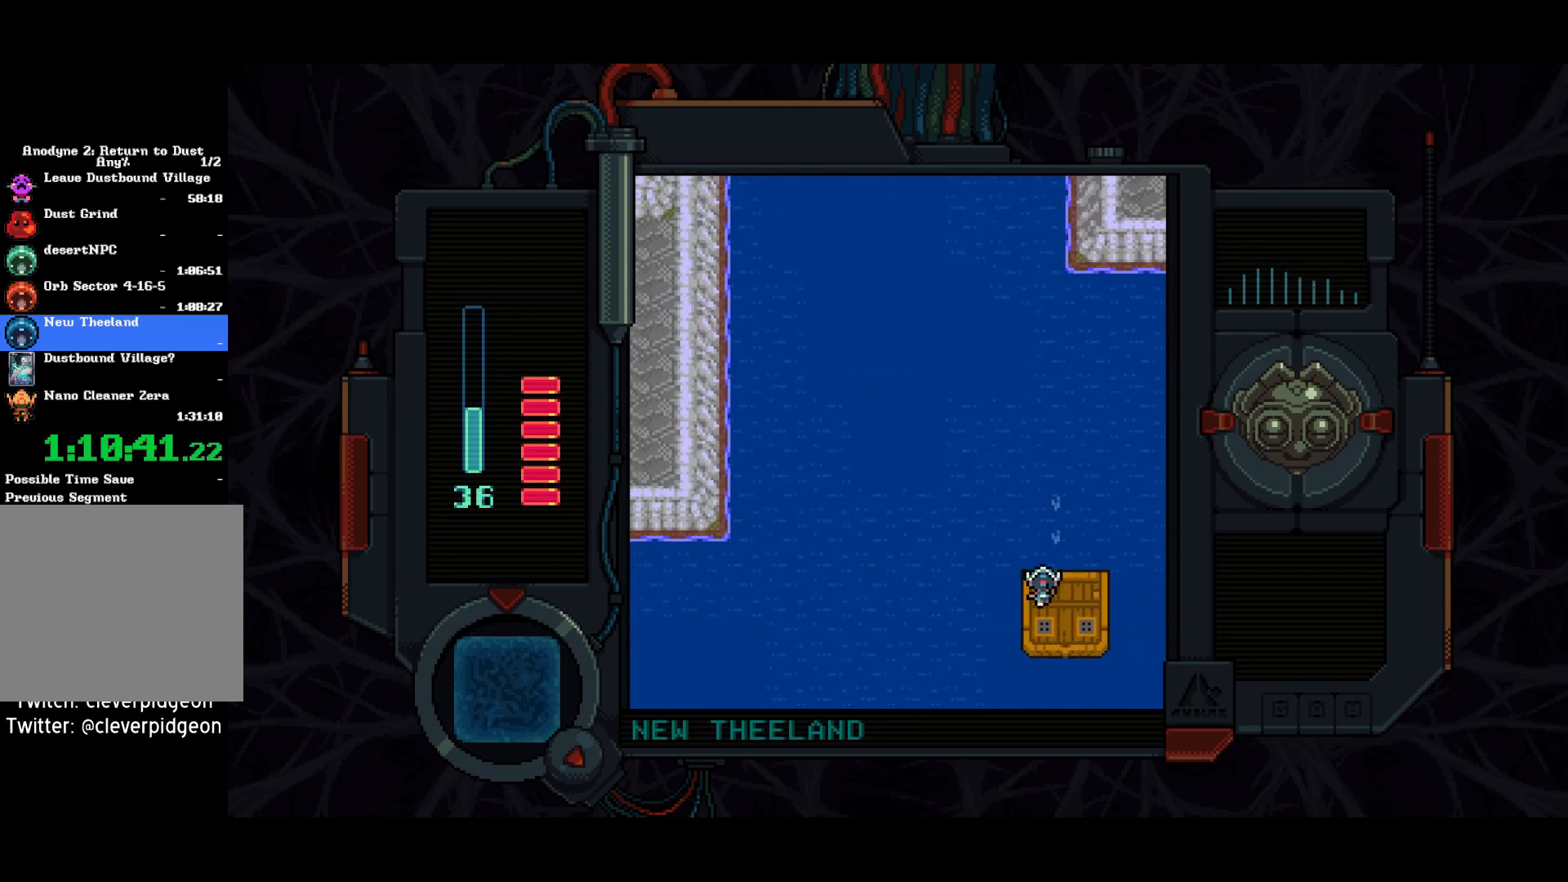
{"buttons": ["SQUARE", "DPAD_LEFT"], "left_stick": "center", "right_stick": "center", "events": [[117, "DPAD_UP", "up"], [300, "SQUARE", "up"], [500, "SQUARE", "down"]]}
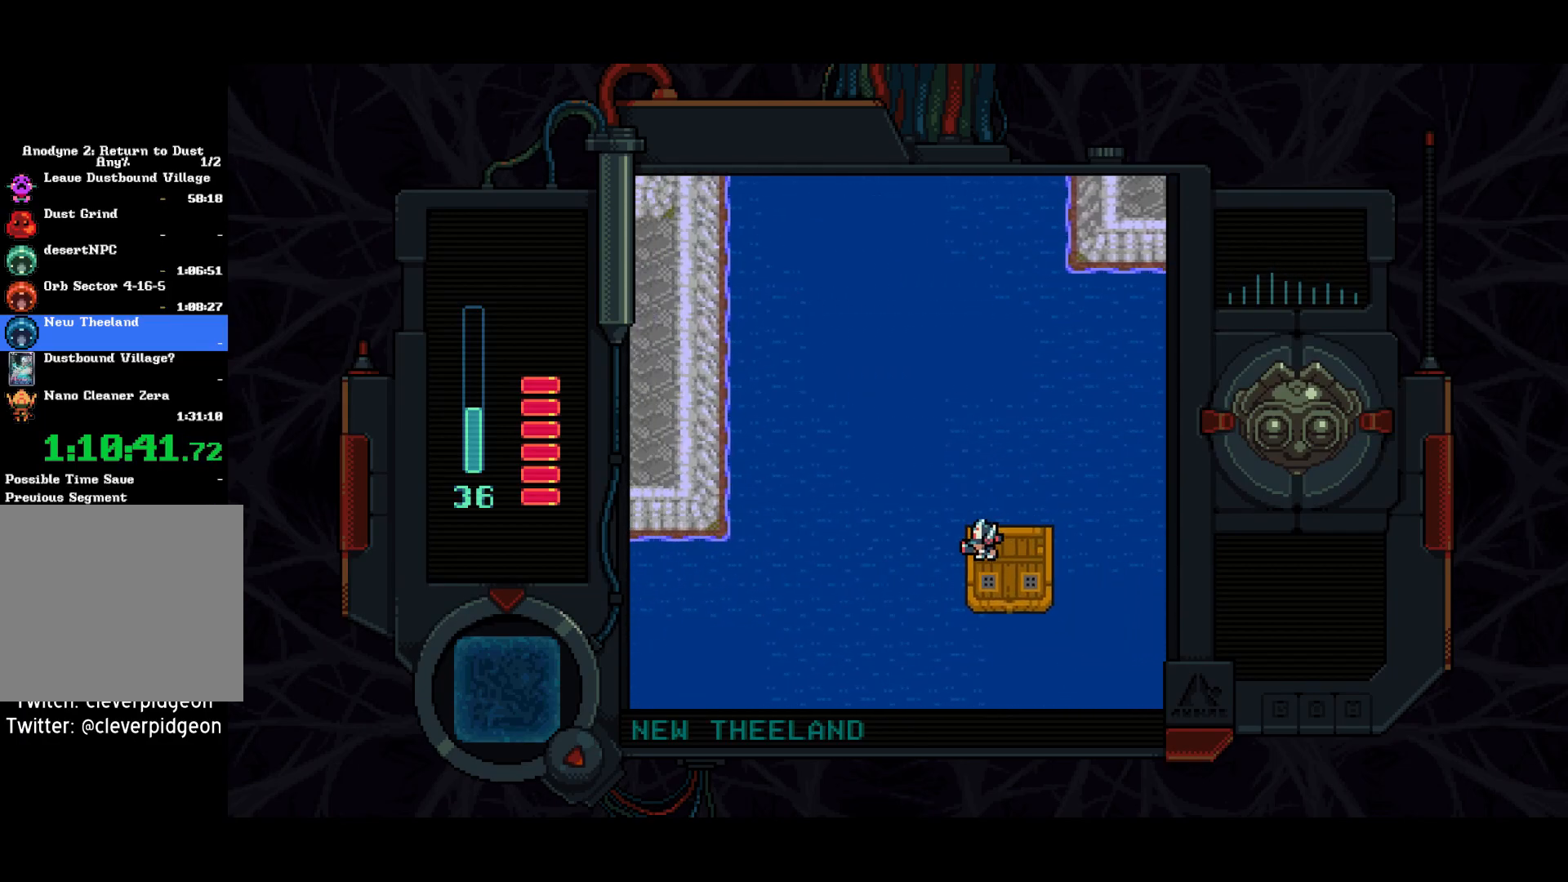
{"buttons": ["DPAD_LEFT"], "left_stick": "center", "right_stick": "center", "events": [[133, "DPAD_UP", "down"], [300, "SQUARE", "up"], [367, "DPAD_UP", "up"]]}
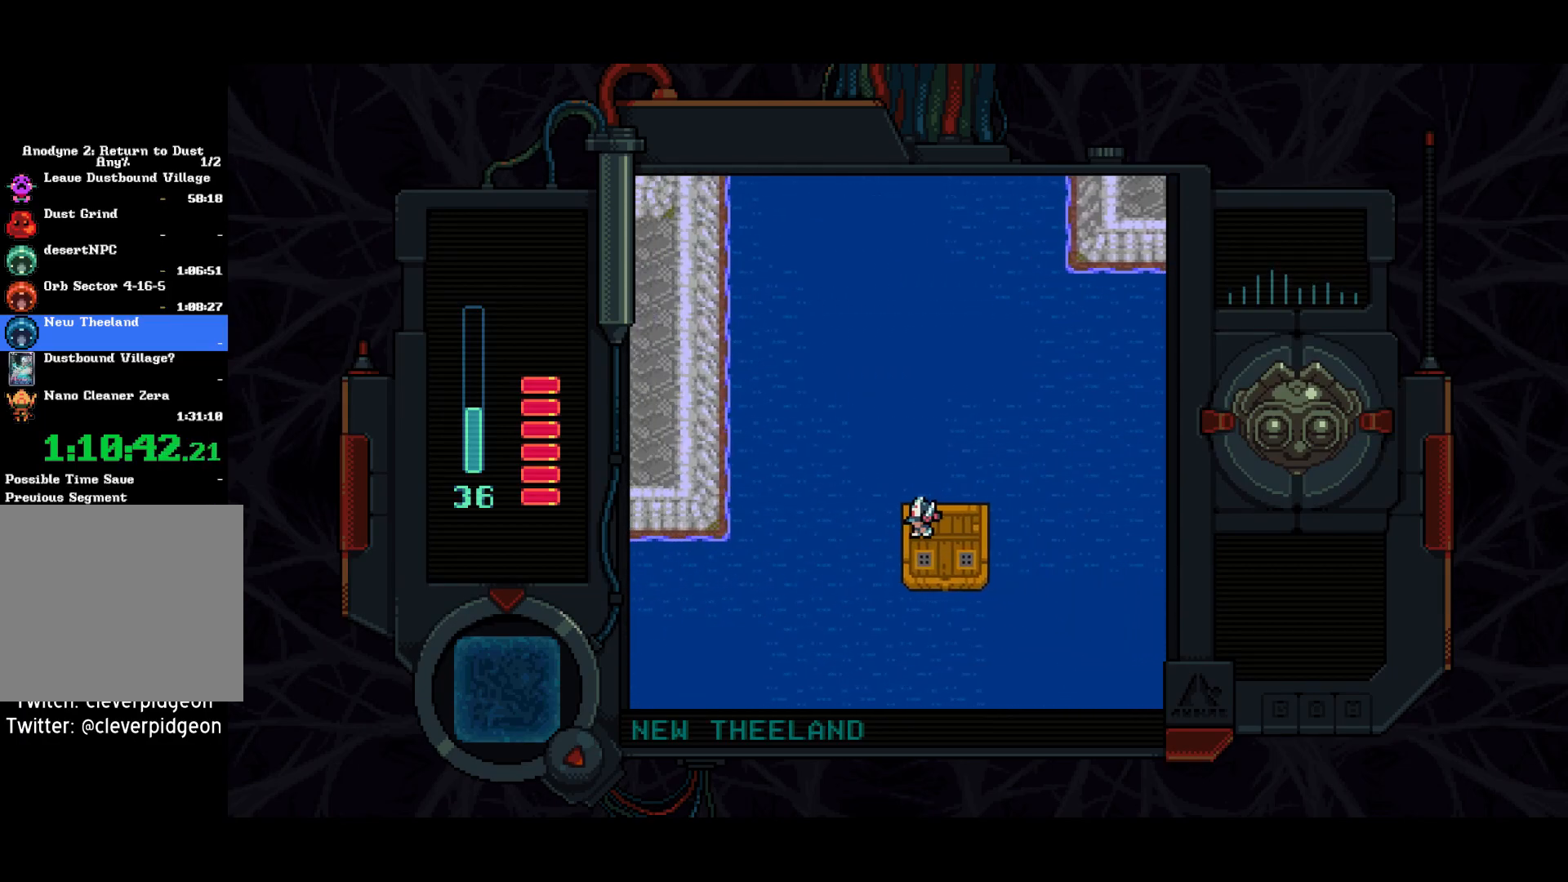
{"buttons": ["DPAD_UP"], "left_stick": "center", "right_stick": "center", "events": [[100, "SQUARE", "down"], [167, "DPAD_UP", "down"], [200, "DPAD_LEFT", "up"], [400, "SQUARE", "up"]]}
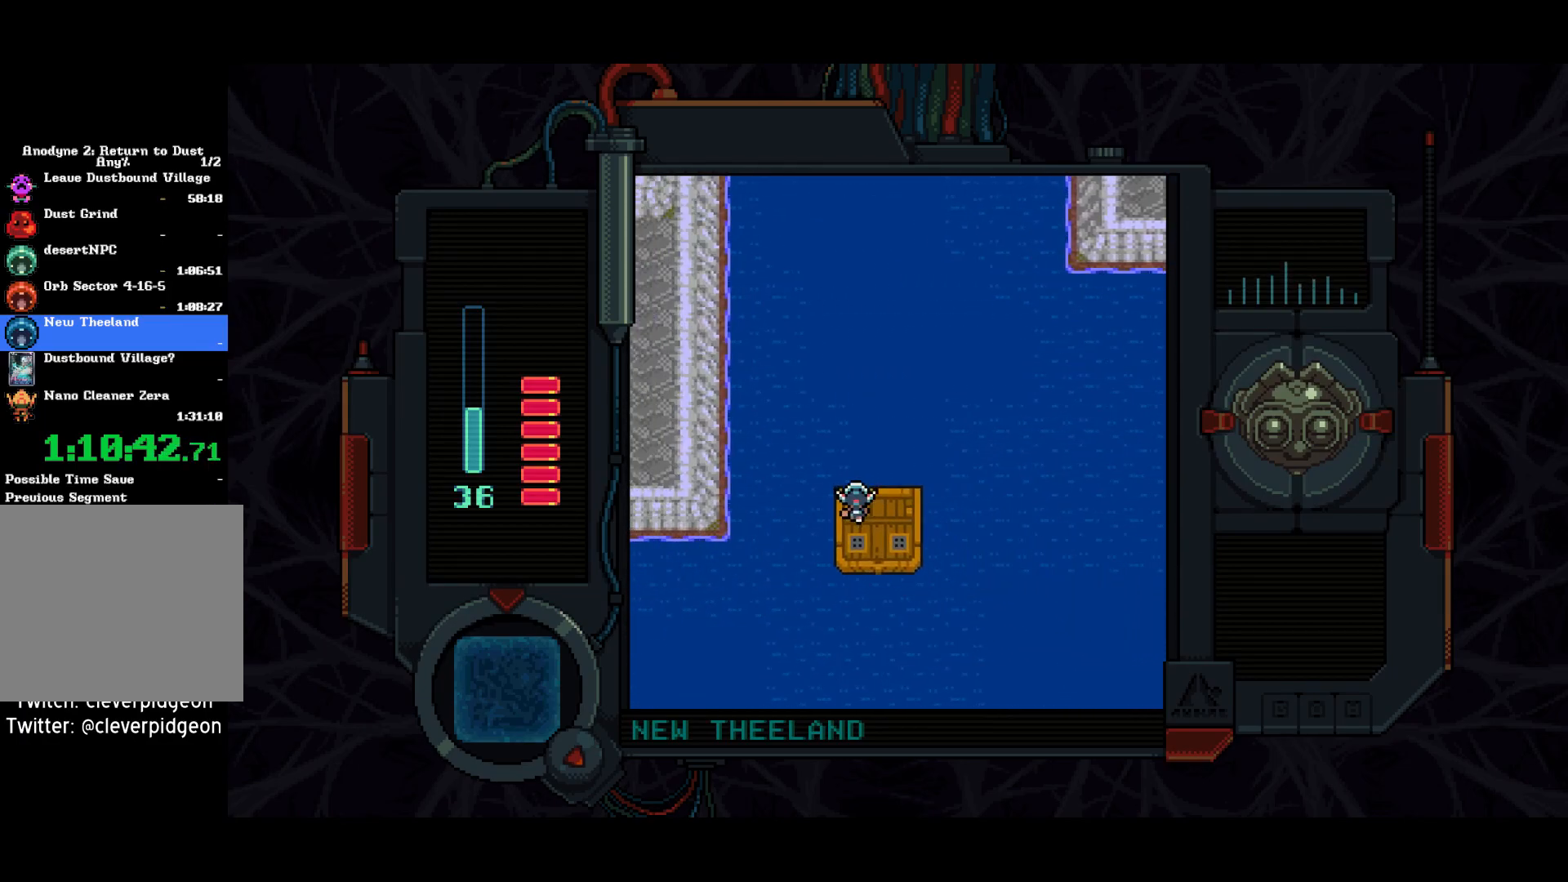
{"buttons": ["DPAD_DOWN"], "left_stick": "center", "right_stick": "center", "events": [[17, "SQUARE", "down"], [100, "DPAD_UP", "up"], [183, "SQUARE", "up"], [267, "DPAD_DOWN", "down"]]}
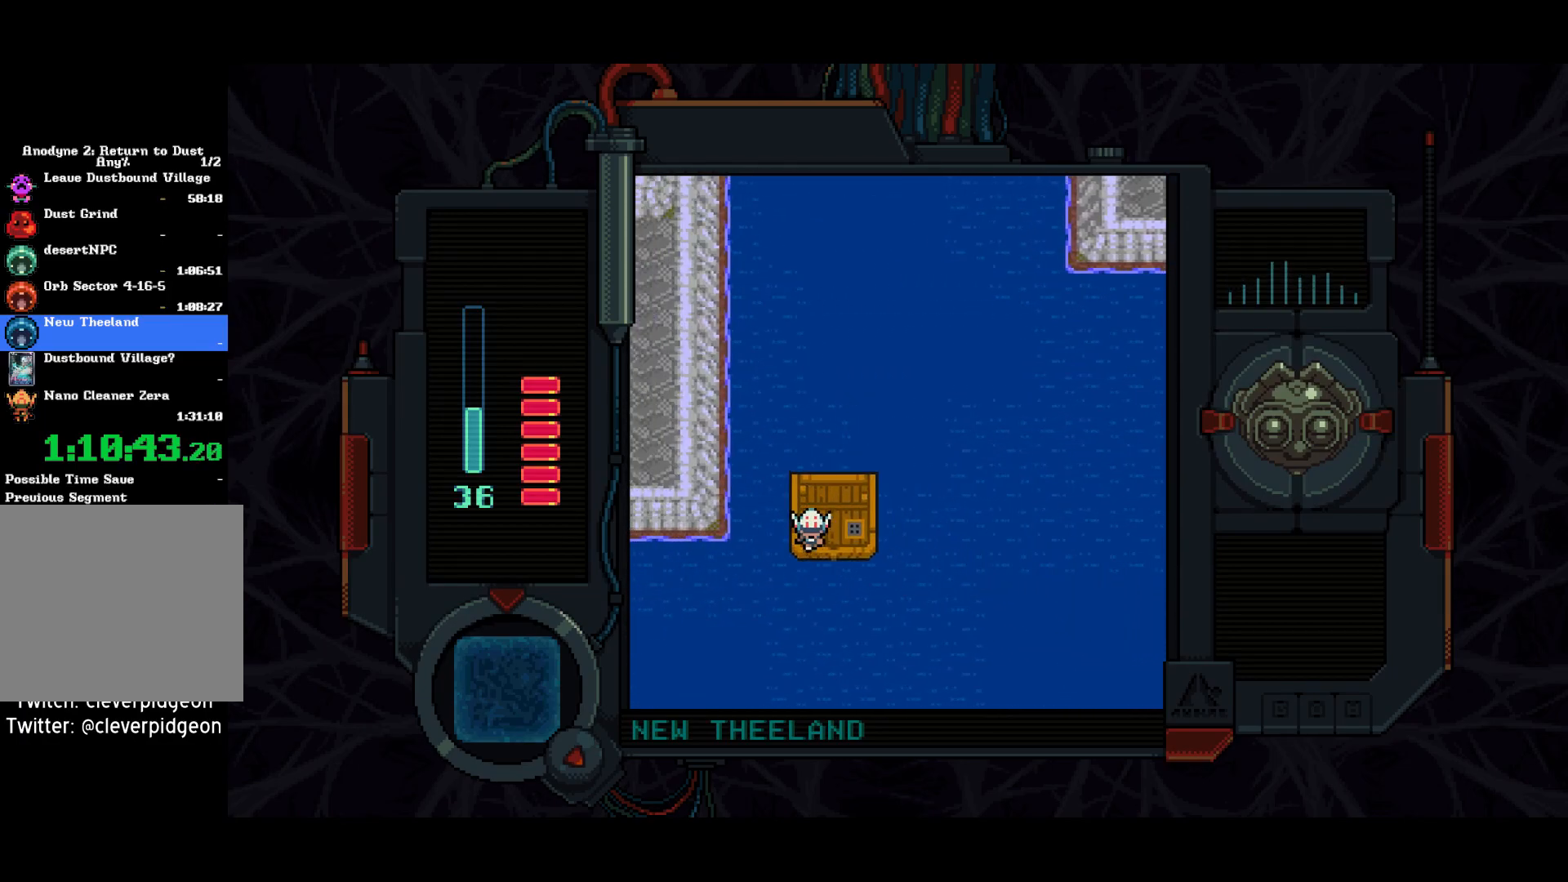
{"buttons": ["DPAD_LEFT"], "left_stick": "center", "right_stick": "center", "events": [[167, "SQUARE", "down"], [417, "DPAD_LEFT", "down"], [483, "DPAD_DOWN", "up"], [500, "SQUARE", "up"]]}